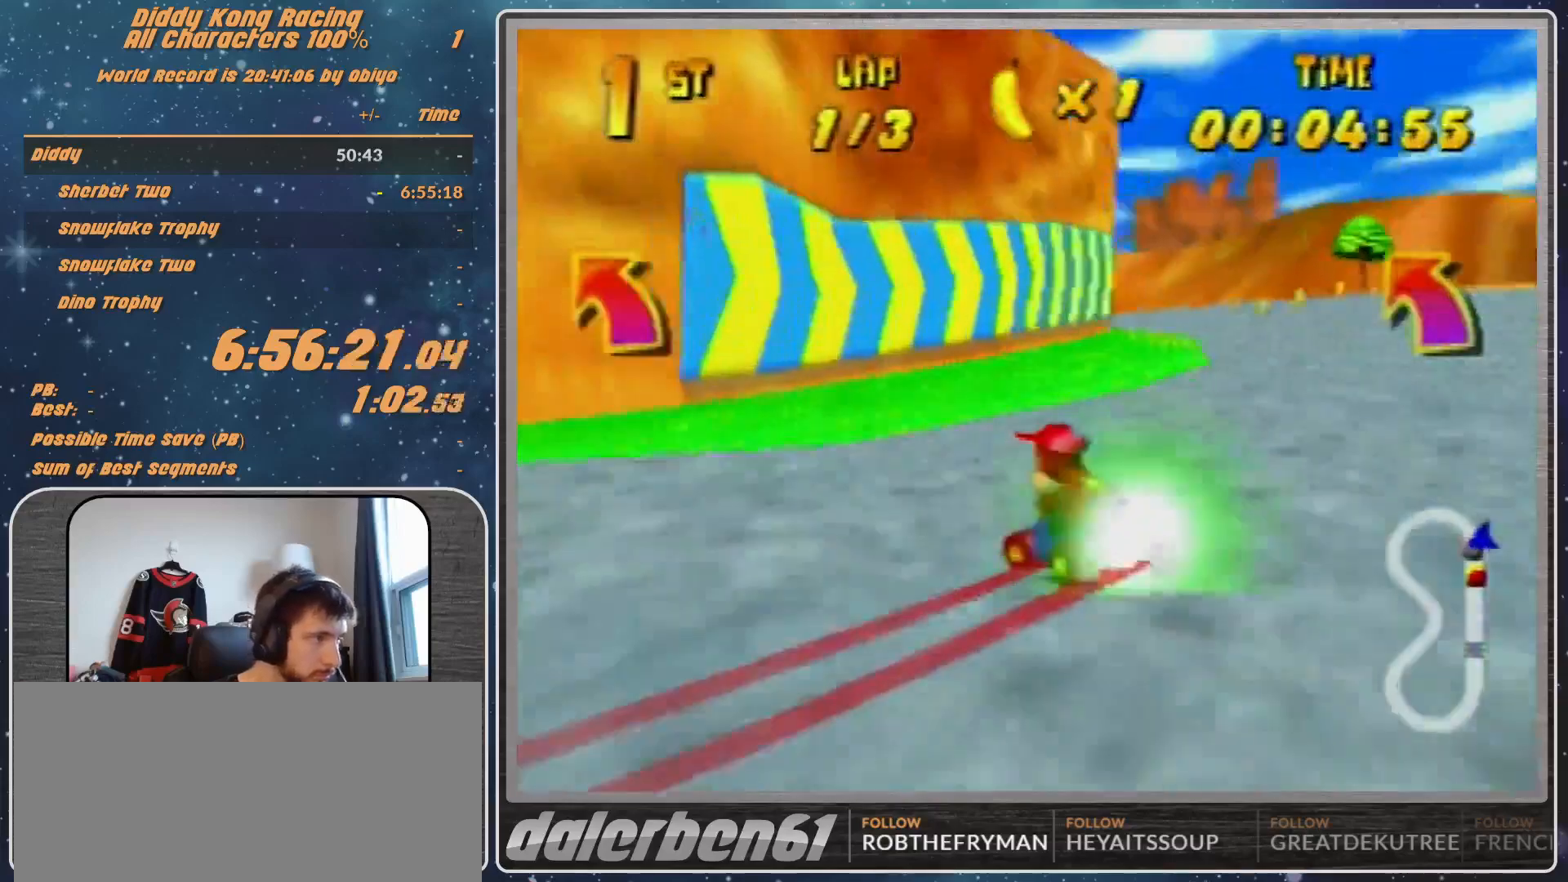
Gameplay with a controller (Nintendo layout); each line is a JSON object with the inputs held at the frame after it. "events" lists button and stick changes between this image and that frame as [ms after this image, input, new state], when the widget could be followed in between. Not read: L1 L3 R3.
{"buttons": ["R1"], "left_stick": "up-right", "events": [[33, "left_stick", "up-right"]]}
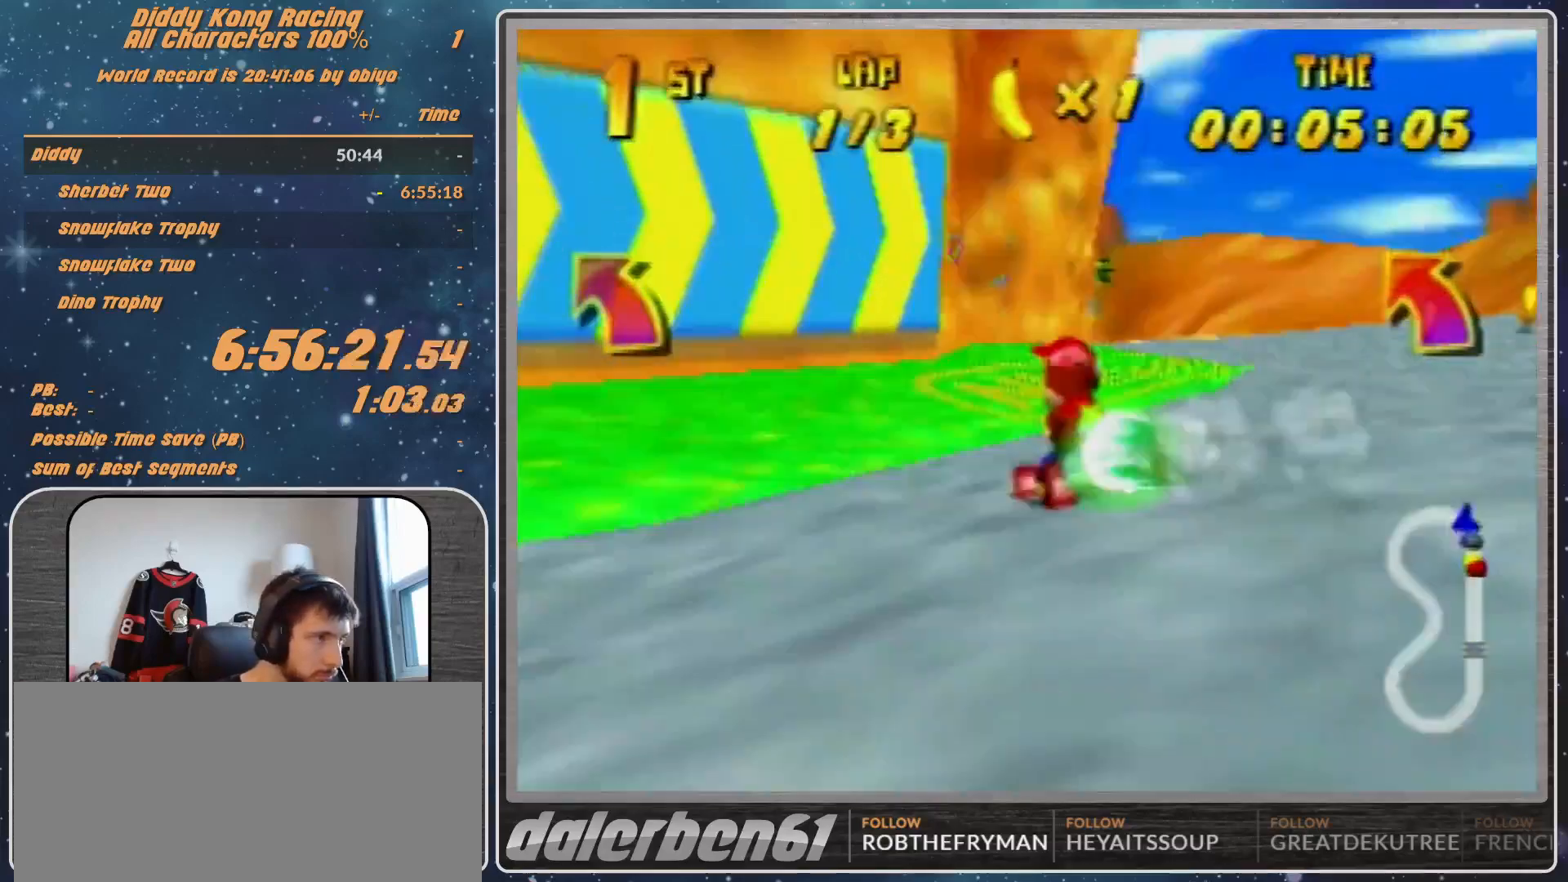
{"buttons": [], "left_stick": "up-left", "events": [[233, "R1", "up"], [333, "left_stick", "up-left"], [433, "A", "down"], [500, "A", "up"]]}
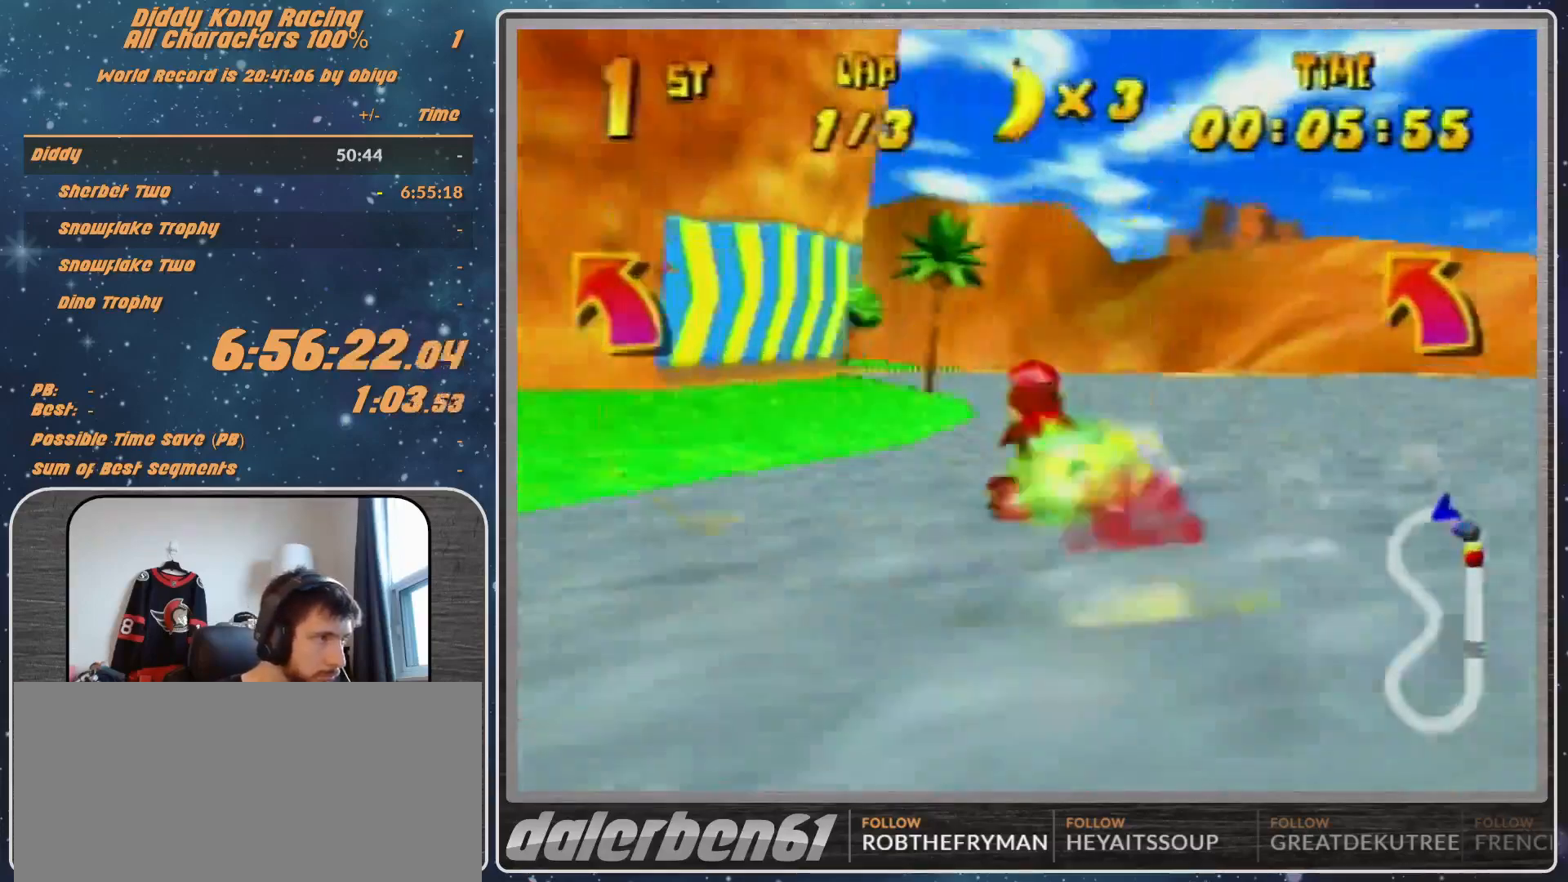
{"buttons": ["A", "R1"], "left_stick": "up-left", "events": [[100, "A", "down"], [167, "A", "up"], [267, "A", "down"], [333, "A", "up"], [433, "A", "down"], [433, "R1", "down"]]}
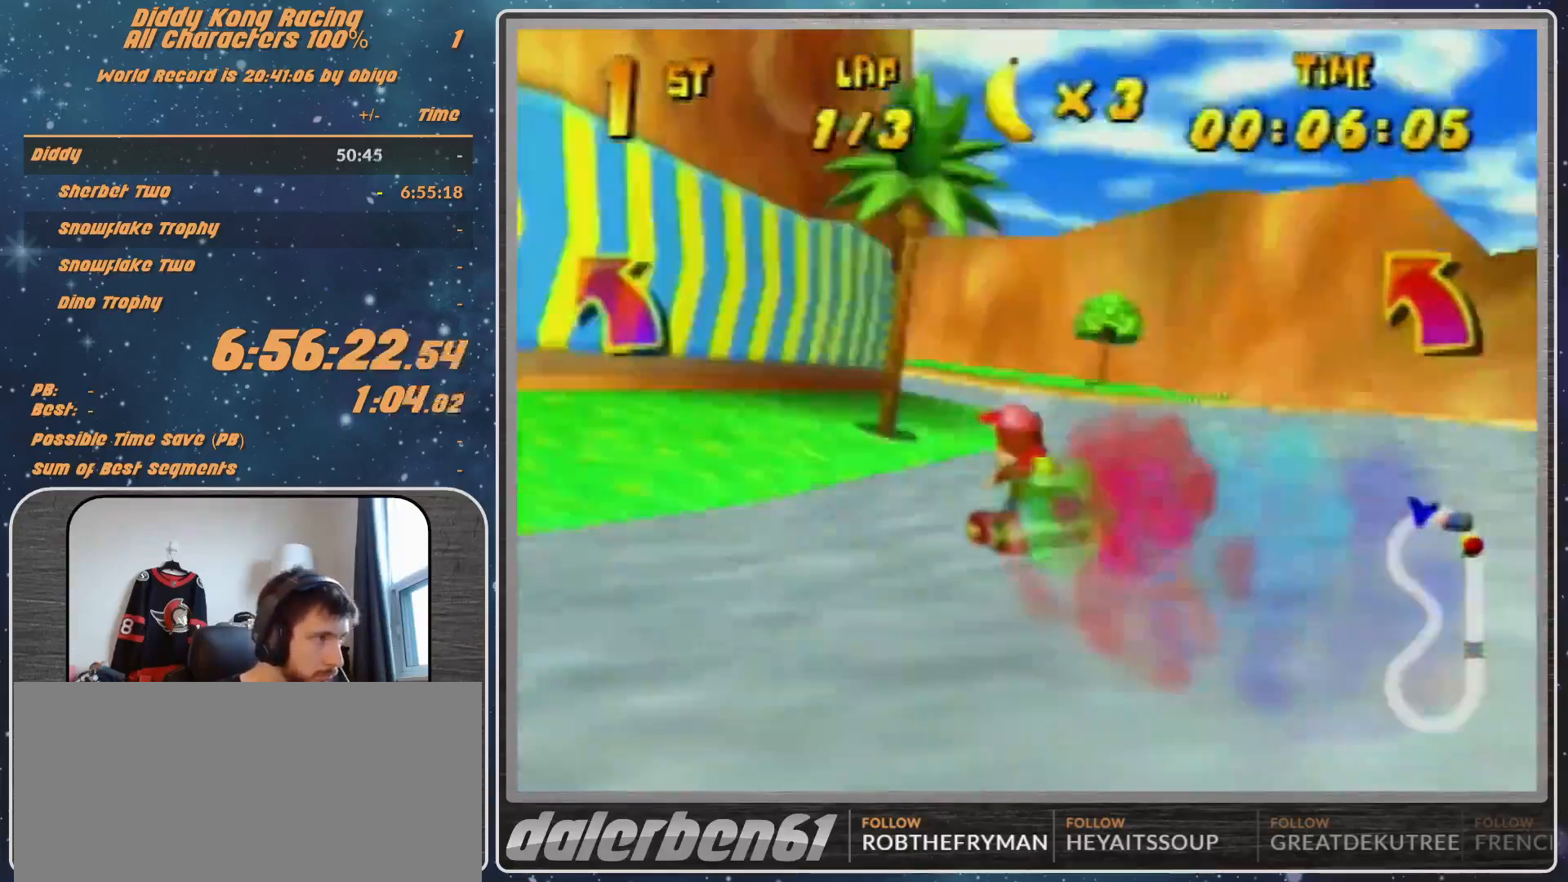
{"buttons": ["A", "R1"], "left_stick": "up", "events": [[67, "A", "up"], [233, "A", "down"], [300, "A", "up"], [367, "A", "down"], [367, "left_stick", "up-right"], [400, "A", "up"], [500, "A", "down"], [500, "left_stick", "up"]]}
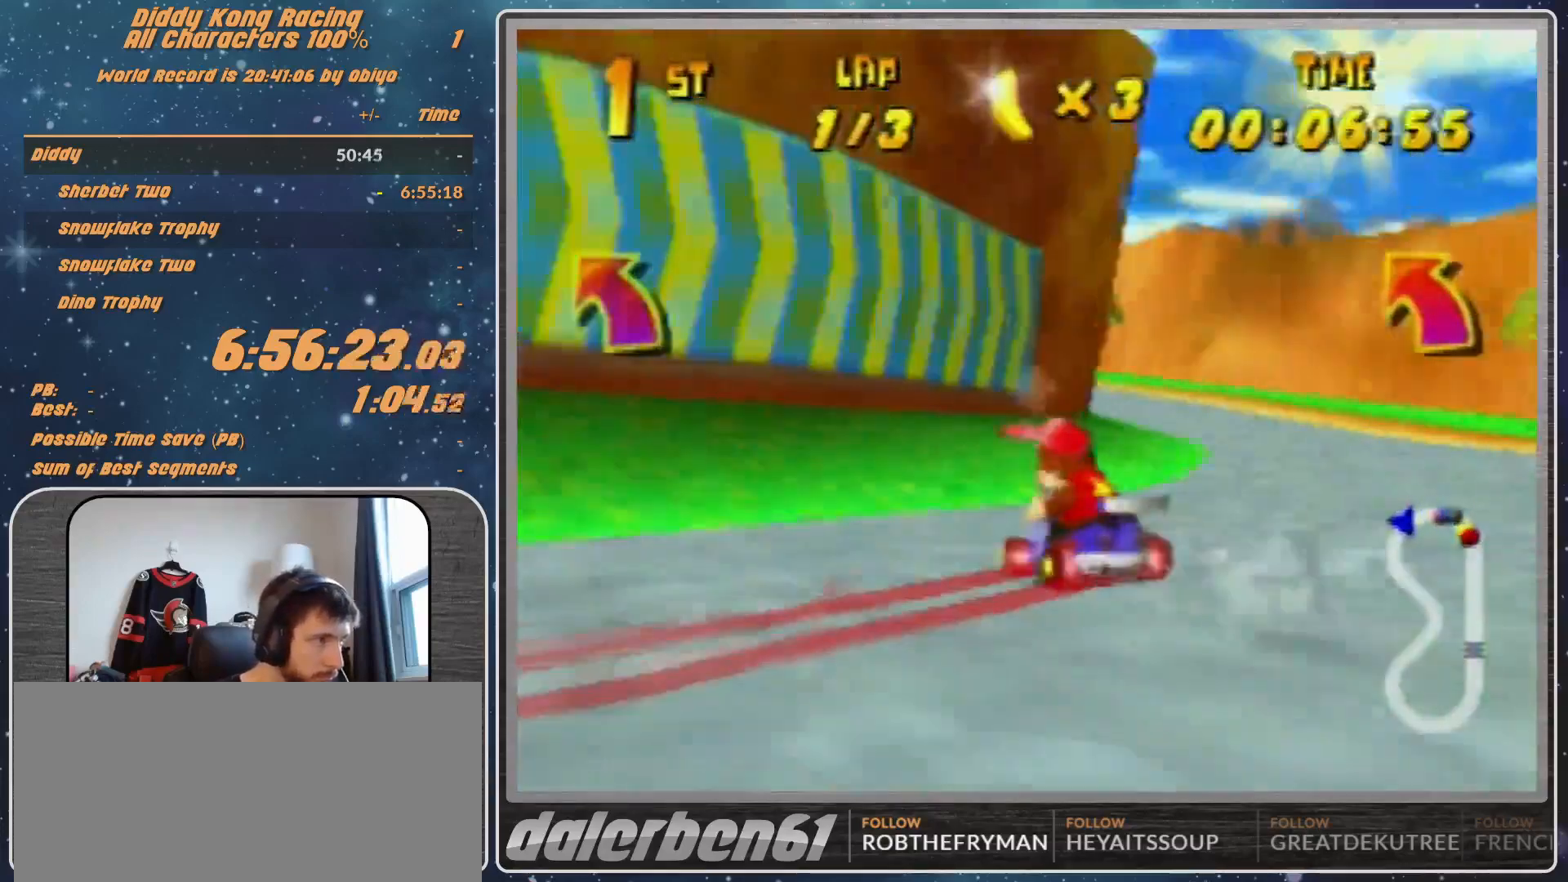
{"buttons": ["R1"], "left_stick": "up-right", "events": [[33, "A", "up"], [33, "left_stick", "up-left"], [200, "A", "down"], [267, "A", "up"], [267, "left_stick", "up-right"], [367, "A", "down"], [400, "A", "up"]]}
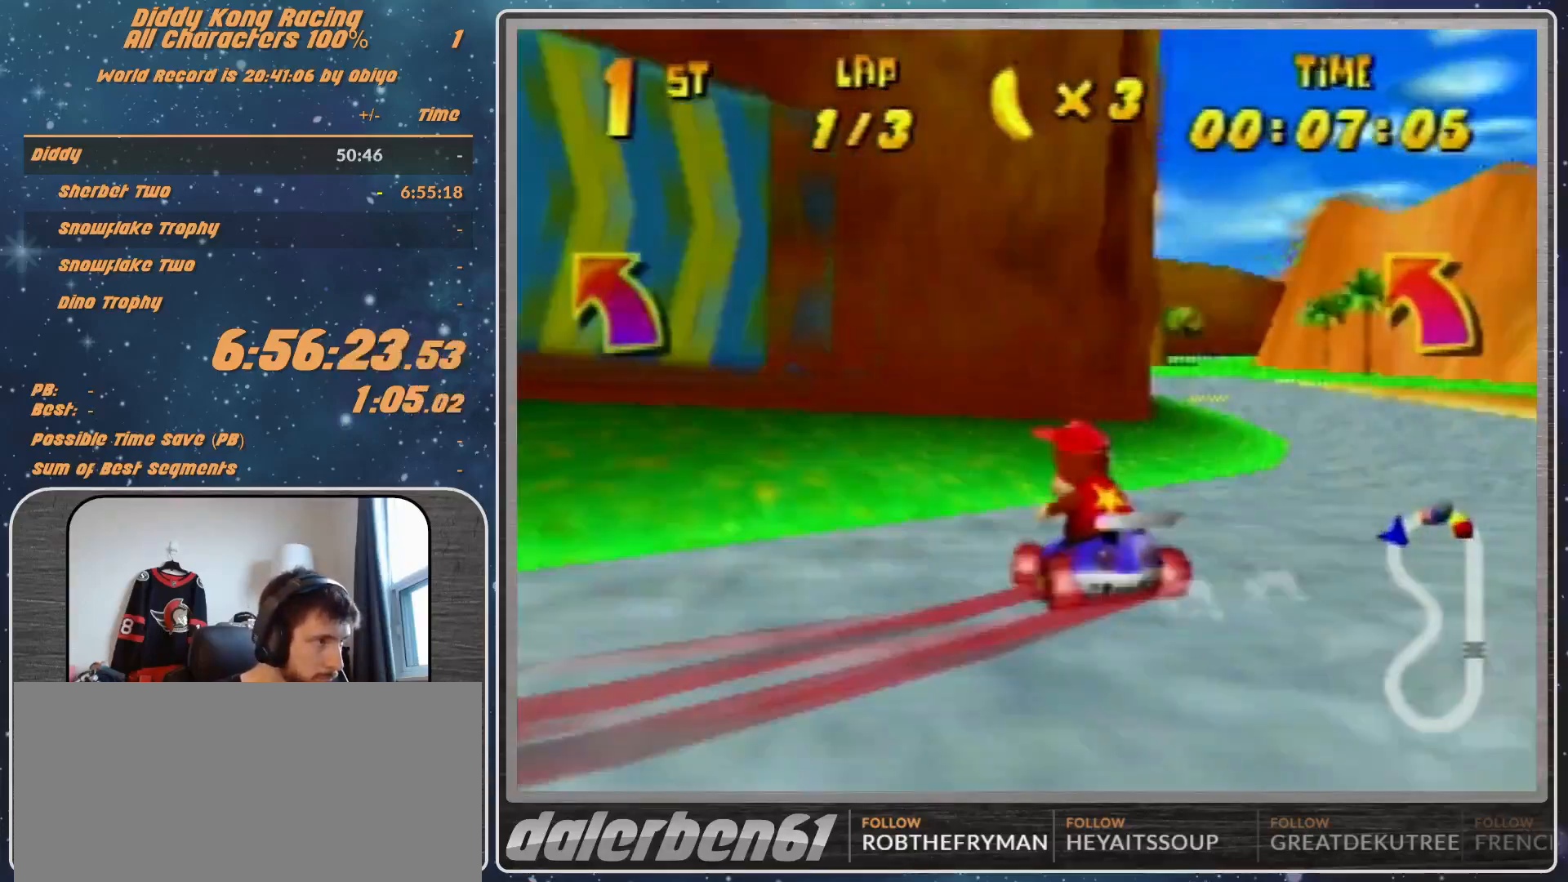
{"buttons": [], "left_stick": "up-right", "events": [[133, "A", "down"], [200, "A", "up"], [433, "A", "down"], [433, "R1", "up"], [500, "A", "up"]]}
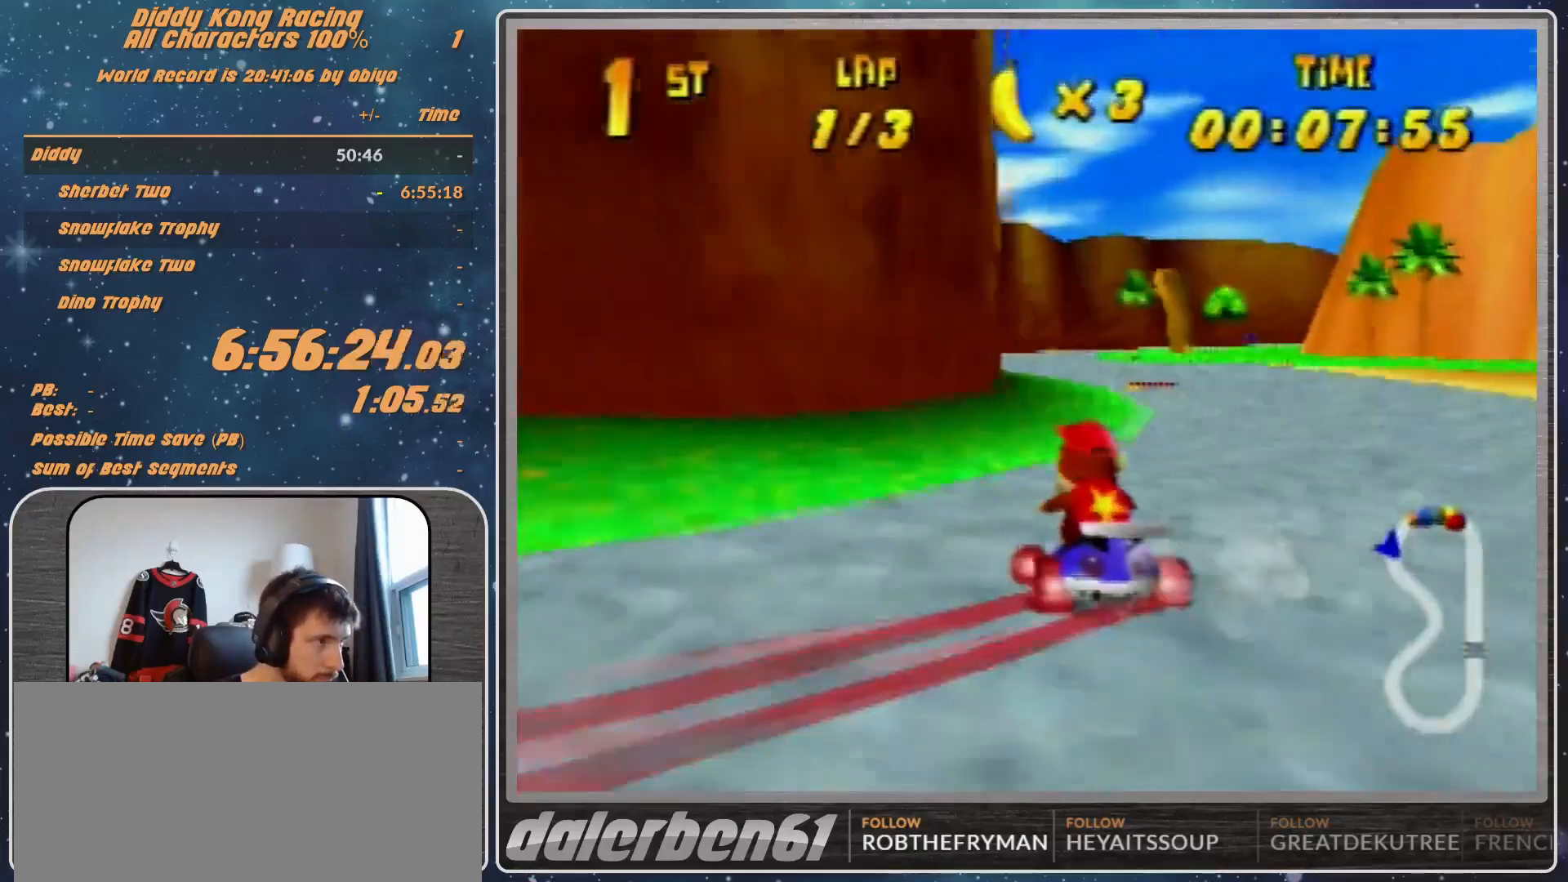
{"buttons": ["A"], "left_stick": "center", "events": [[100, "A", "down"], [133, "A", "up"], [200, "left_stick", "center"], [367, "A", "down"], [400, "A", "up"], [500, "A", "down"]]}
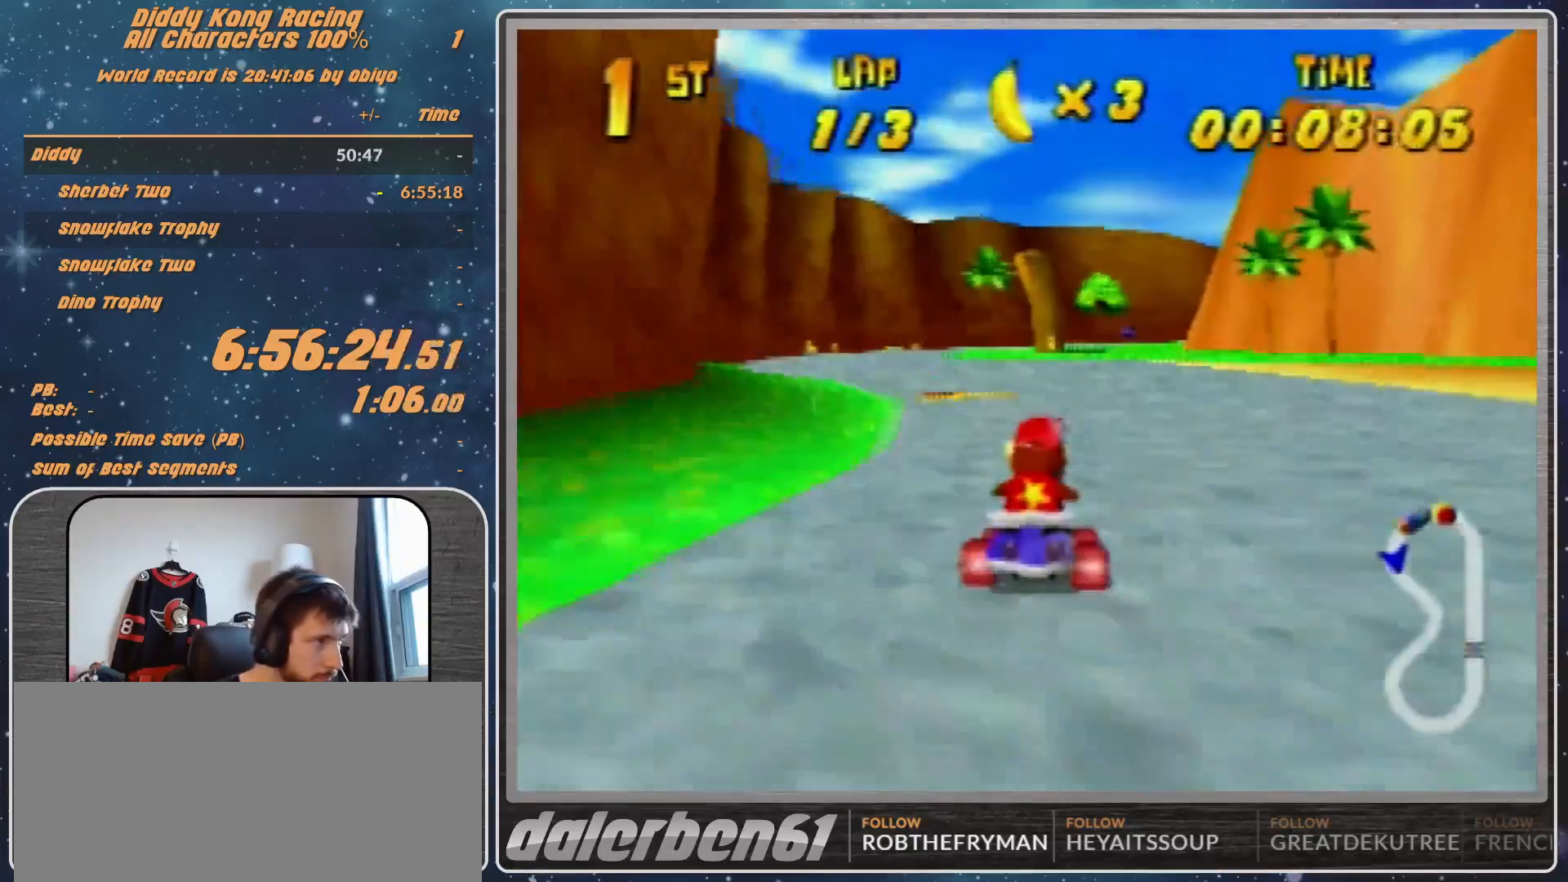
{"buttons": [], "left_stick": "center", "events": [[33, "A", "up"], [100, "A", "down"], [100, "left_stick", "right"], [167, "R1", "down"], [167, "left_stick", "up-right"], [200, "A", "up"], [267, "A", "down"], [300, "A", "up"], [300, "left_stick", "up-left"], [400, "R1", "up"], [500, "left_stick", "center"]]}
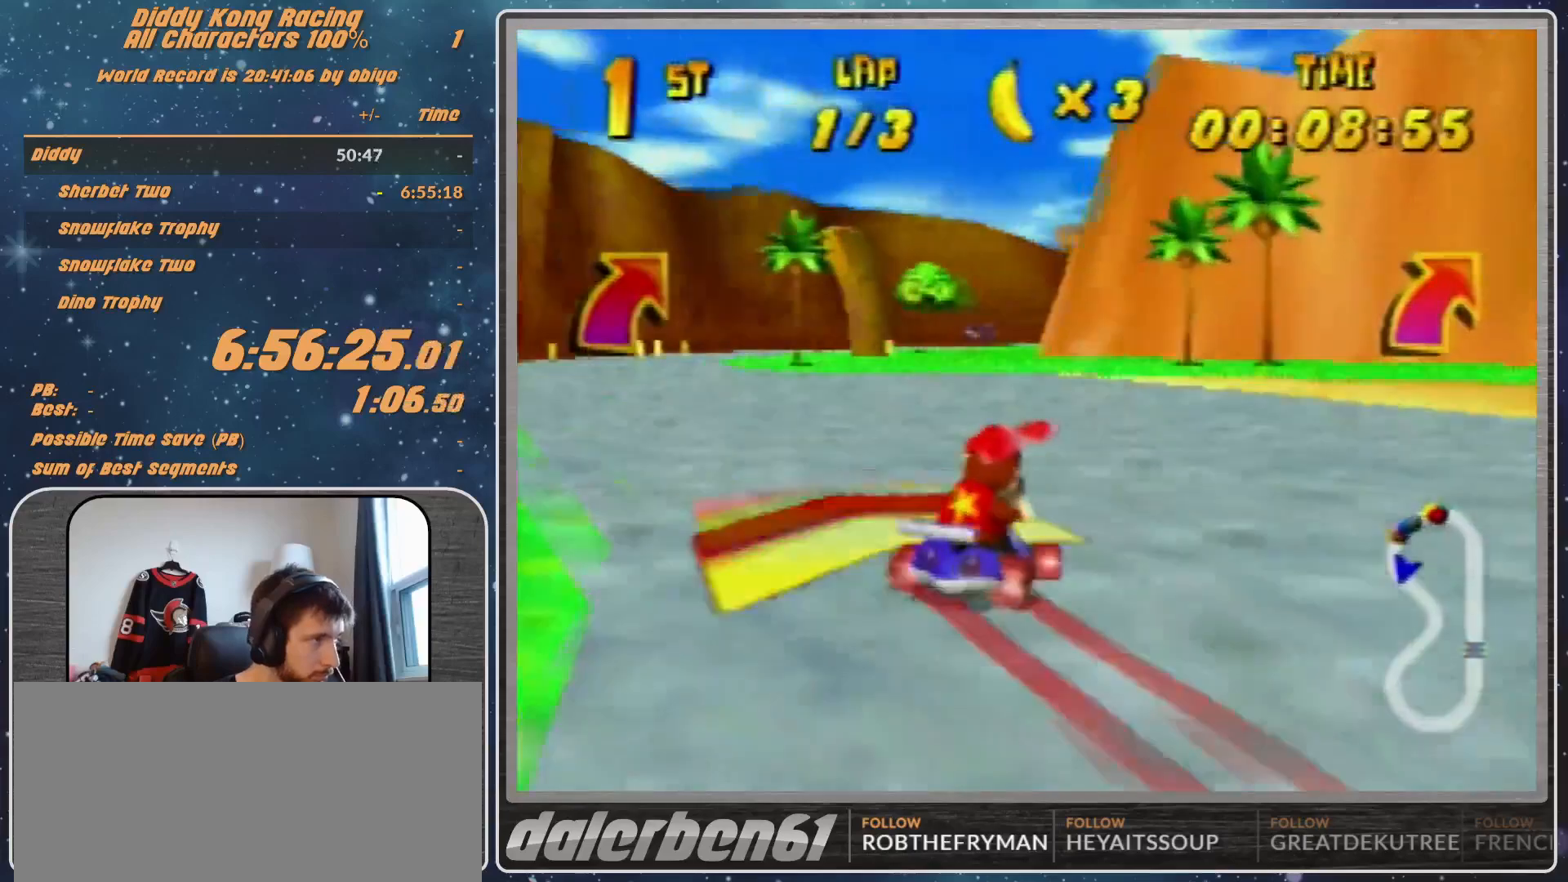
{"buttons": [], "left_stick": "center", "events": [[333, "left_stick", "right"], [500, "left_stick", "center"]]}
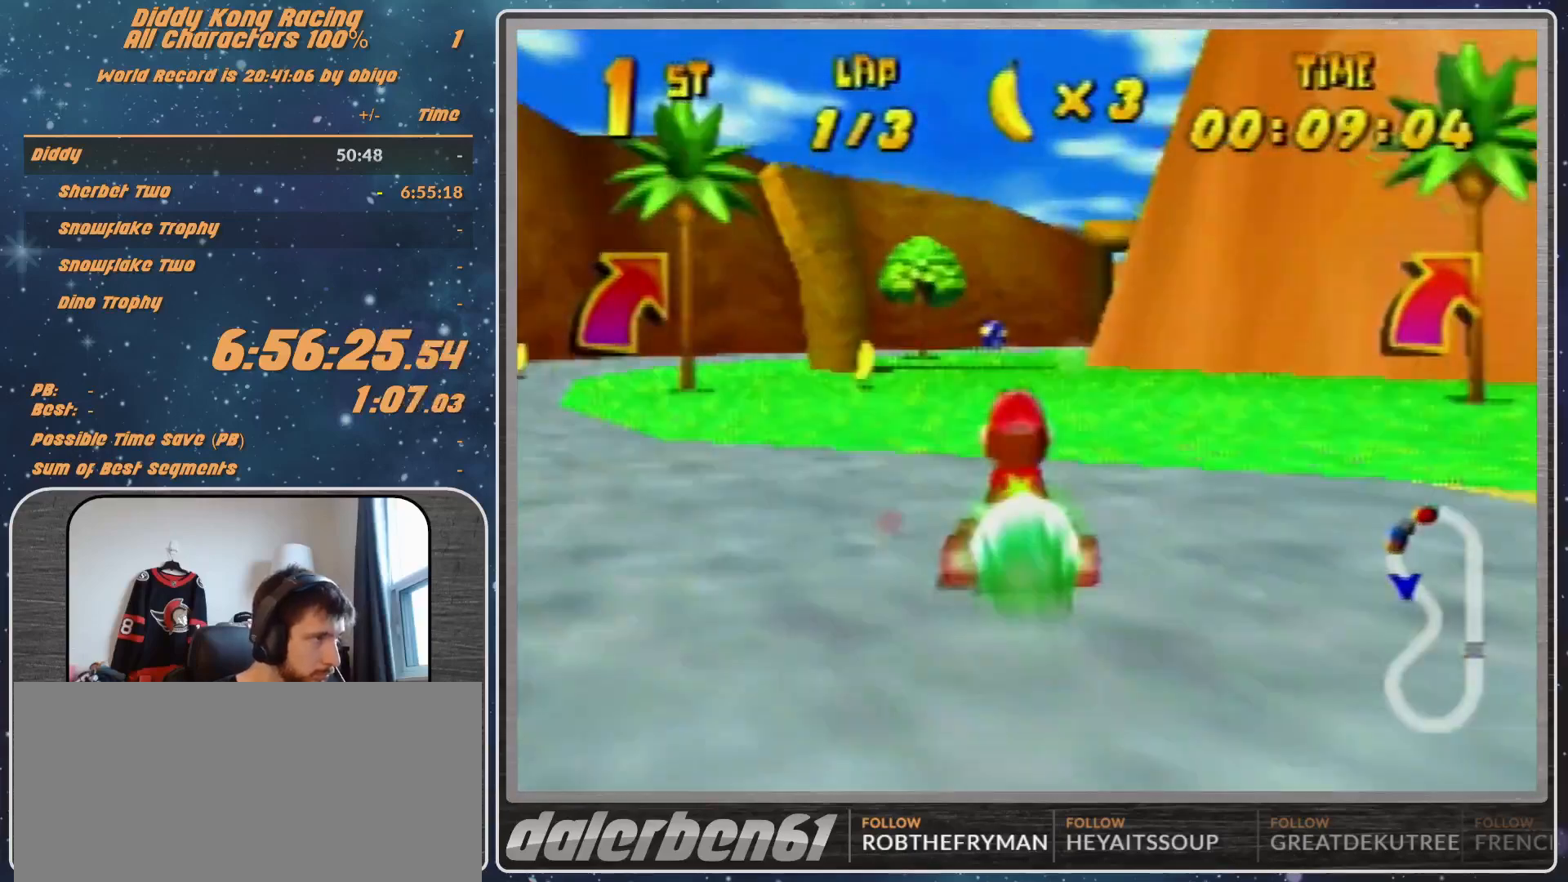
{"buttons": ["Z"], "left_stick": "up", "events": [[200, "left_stick", "right"], [433, "Z", "down"], [467, "left_stick", "up"]]}
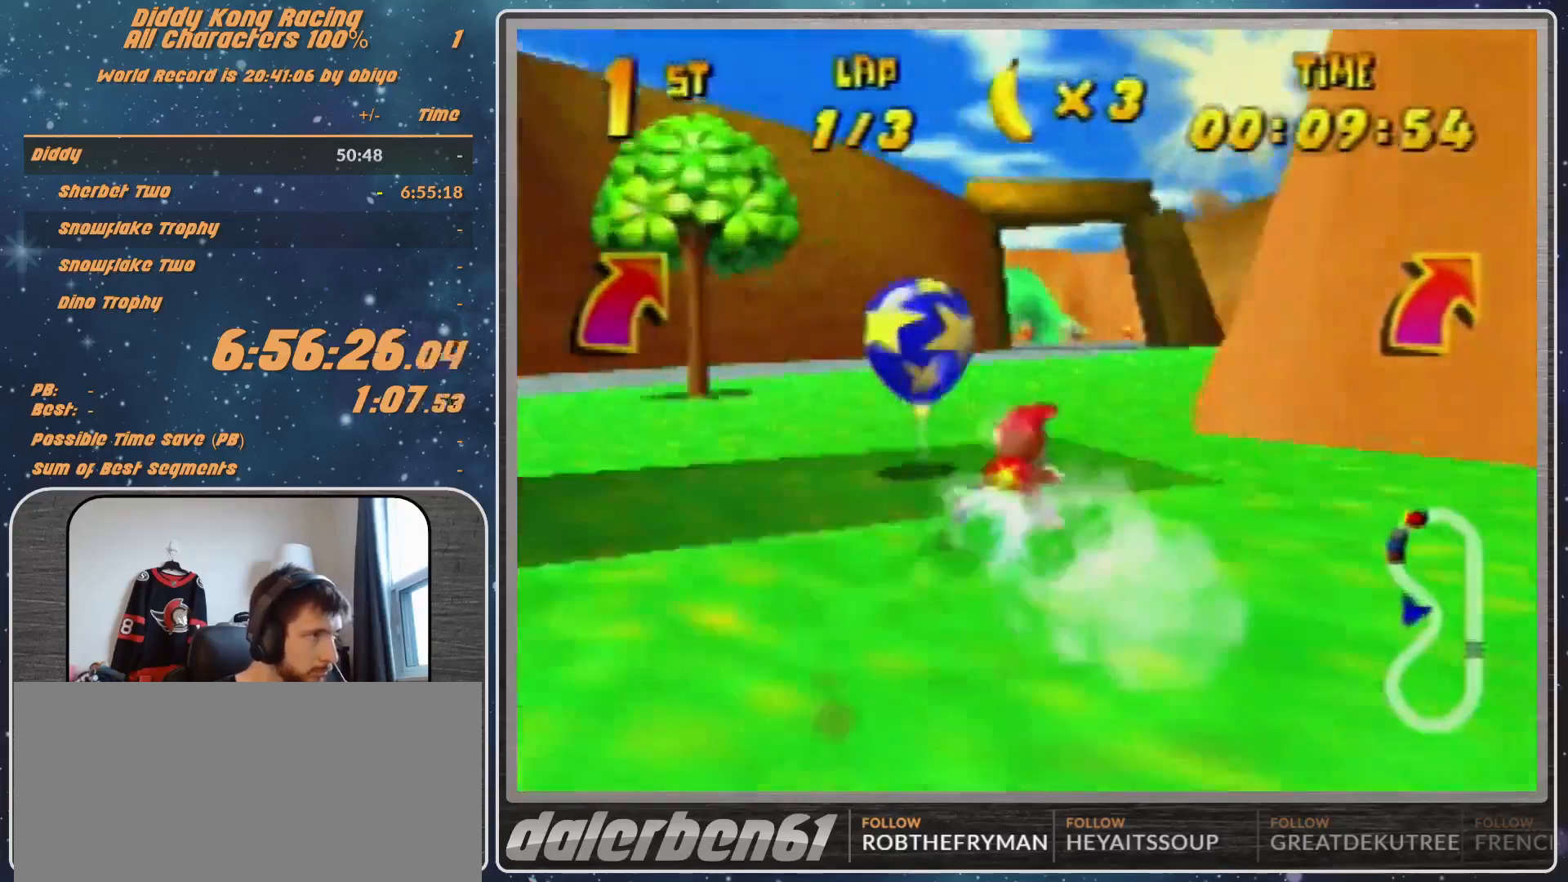
{"buttons": [], "left_stick": "center", "events": [[33, "Z", "up"], [33, "left_stick", "left"], [100, "left_stick", "center"]]}
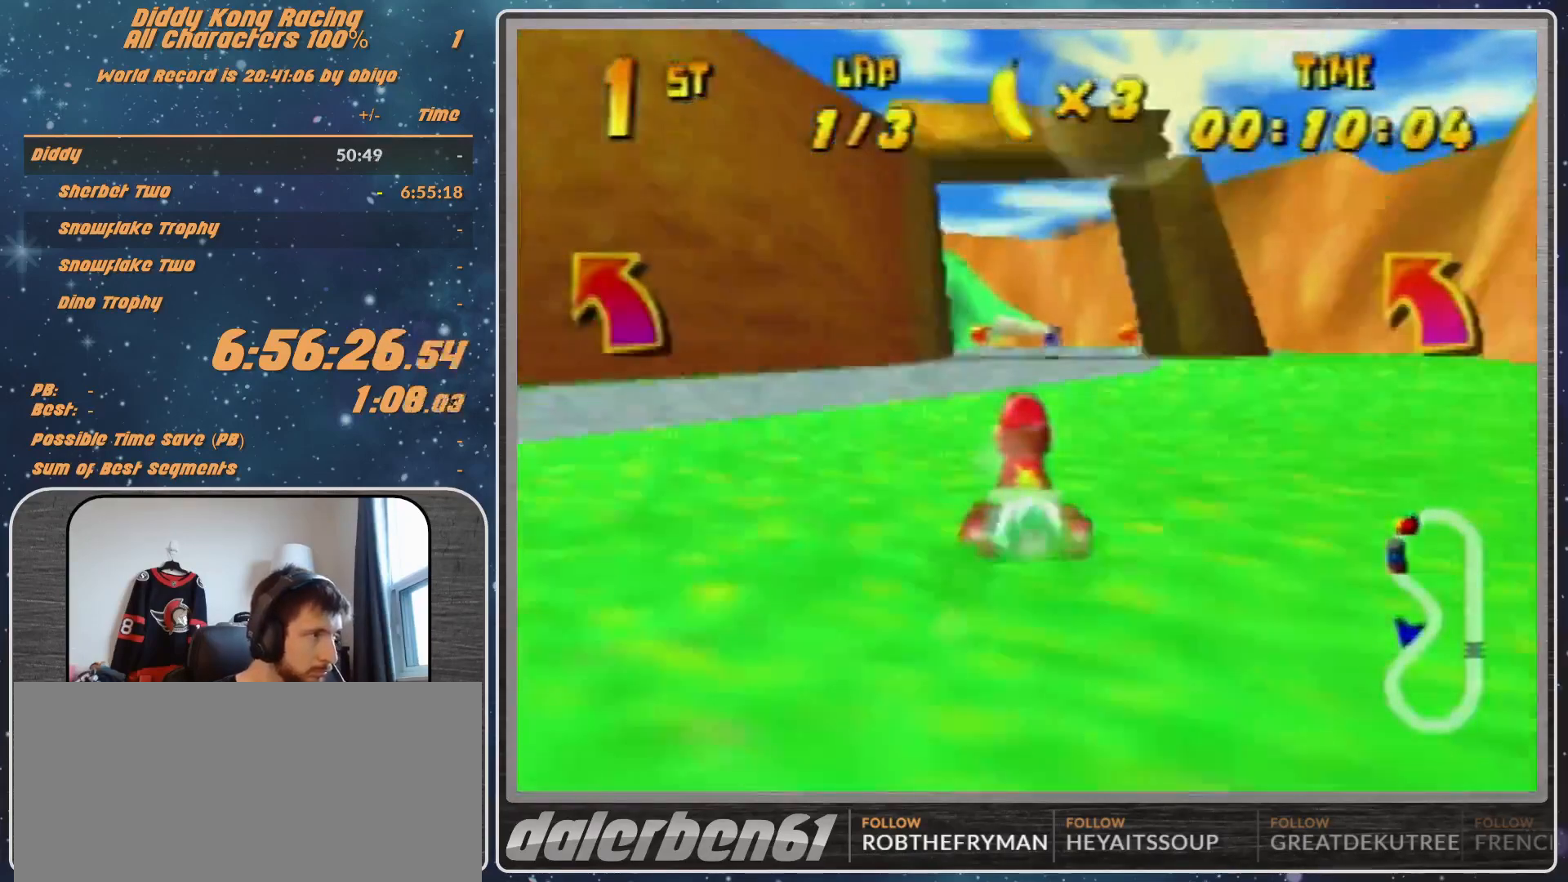
{"buttons": [], "left_stick": "left", "events": [[400, "left_stick", "left"]]}
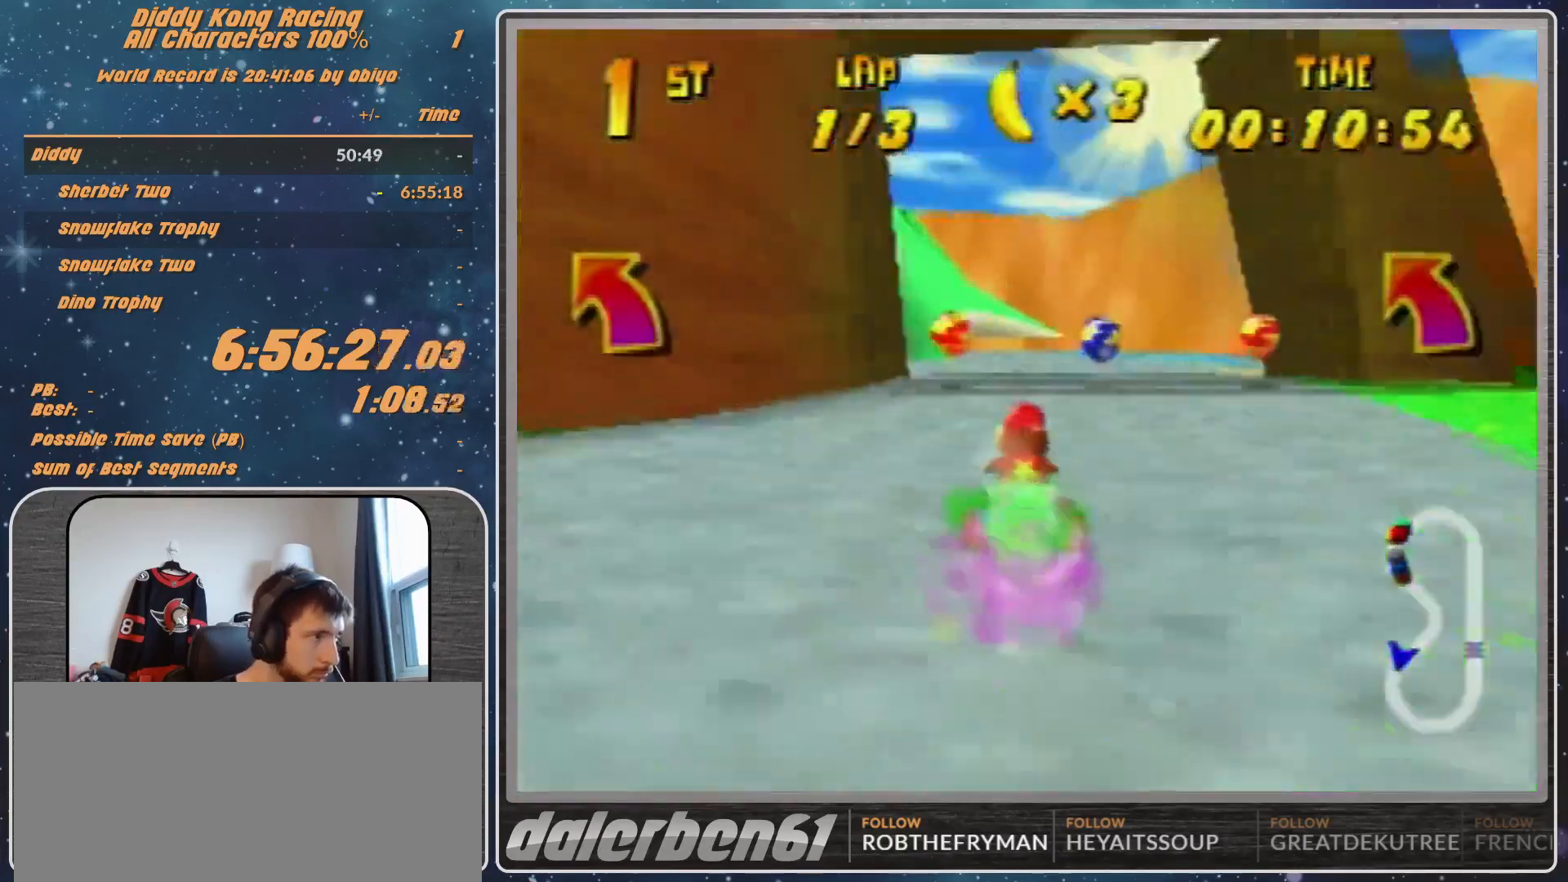
{"buttons": ["R1"], "left_stick": "up-left", "events": [[67, "R1", "down"], [133, "A", "down"], [167, "A", "up"], [233, "A", "down"], [300, "A", "up"], [300, "left_stick", "up-right"], [400, "A", "down"], [467, "A", "up"], [467, "left_stick", "up-left"]]}
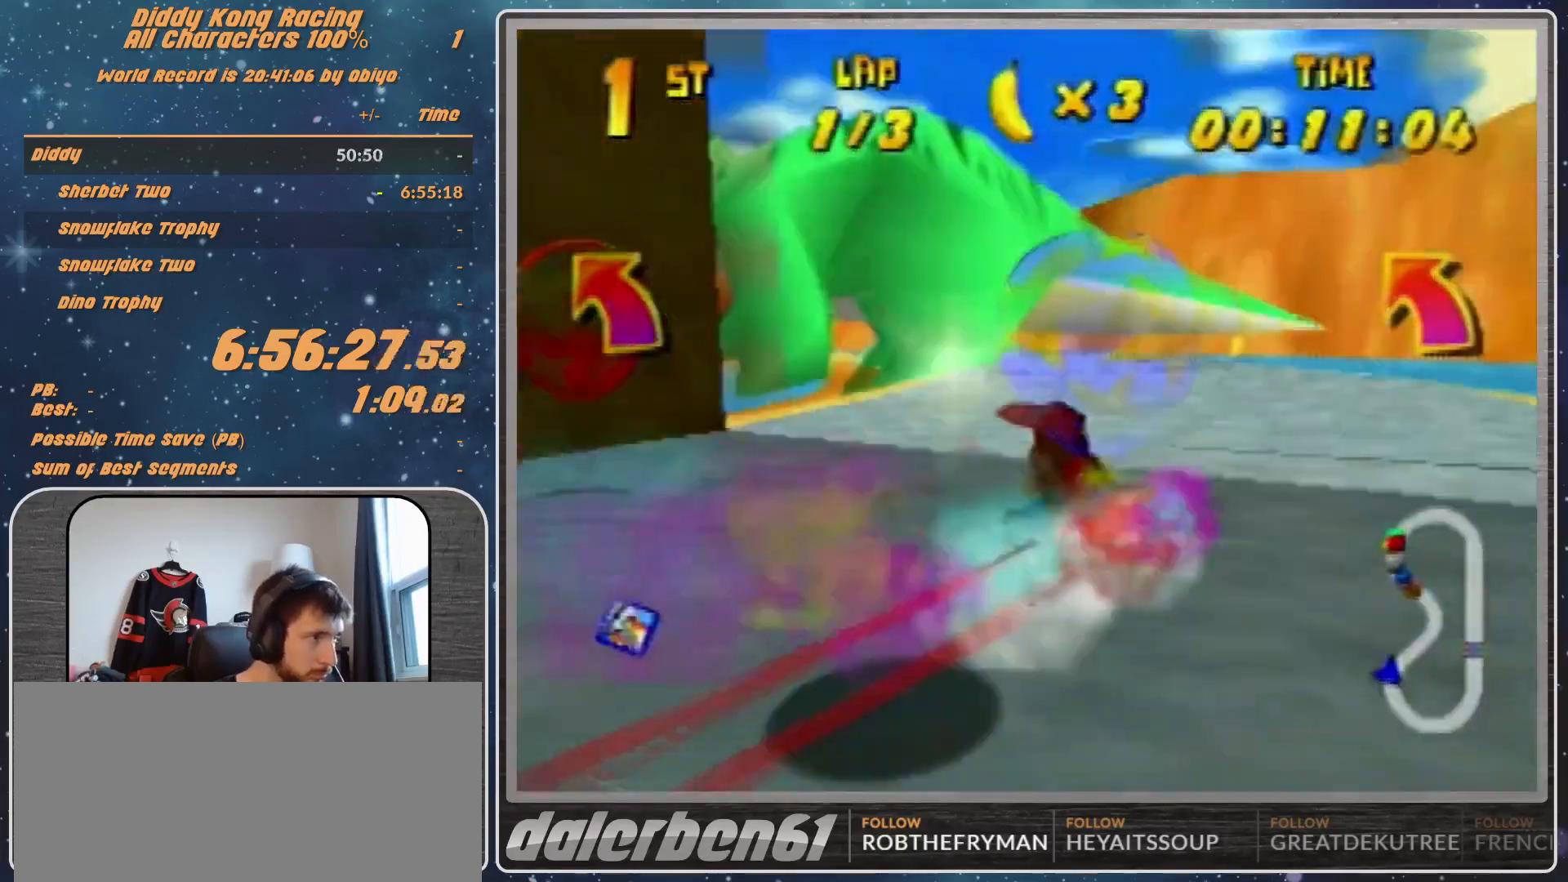
{"buttons": ["R1"], "left_stick": "up-right", "events": [[200, "left_stick", "up-right"], [267, "A", "down"], [333, "A", "up"], [400, "A", "down"], [500, "A", "up"]]}
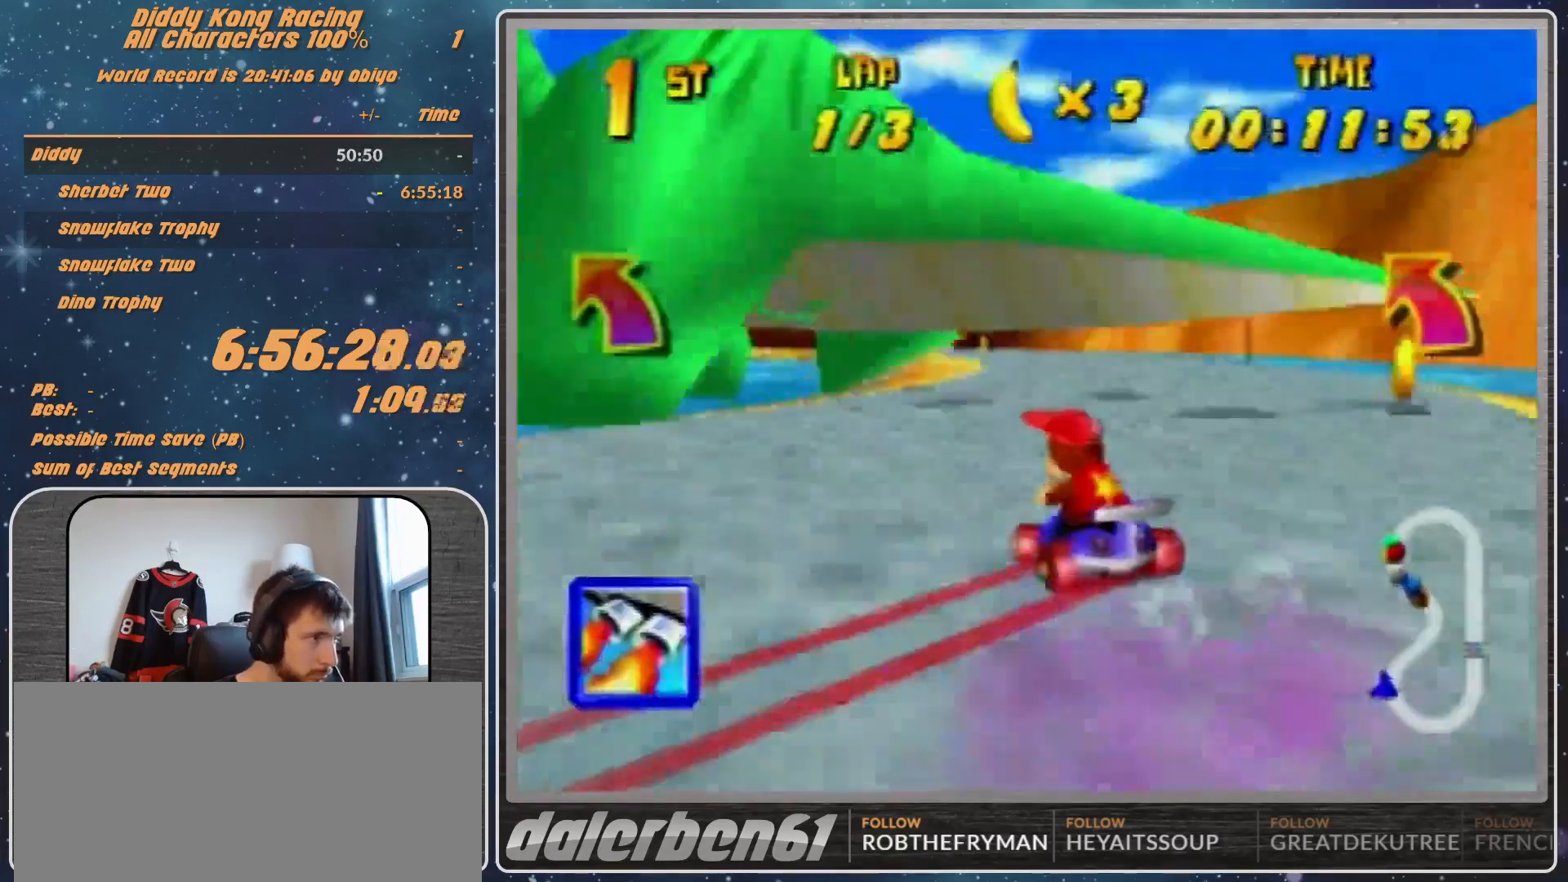
{"buttons": [], "left_stick": "up-right", "events": [[100, "A", "down"], [100, "left_stick", "up-left"], [167, "A", "up"], [167, "R1", "up"], [233, "A", "down"], [300, "A", "up"], [400, "A", "down"], [433, "A", "up"], [500, "left_stick", "up-right"]]}
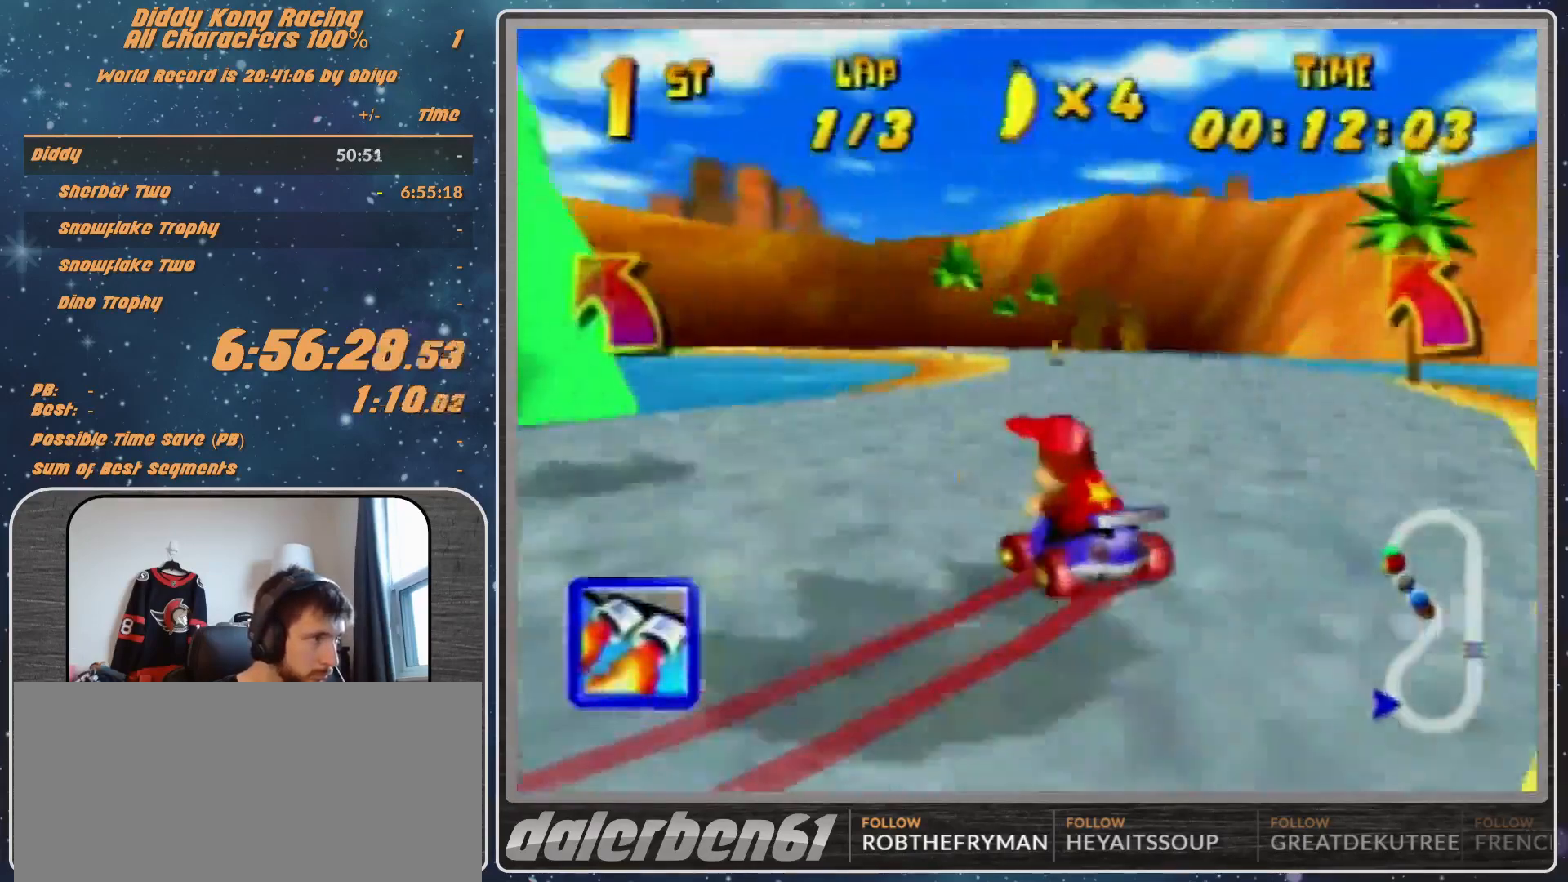
{"buttons": ["A", "R1"], "left_stick": "up-left", "events": [[100, "A", "down"], [167, "A", "up"], [167, "left_stick", "up-left"], [333, "A", "down"], [333, "left_stick", "center"], [400, "A", "up"], [400, "left_stick", "up-left"], [467, "R1", "down"], [500, "A", "down"]]}
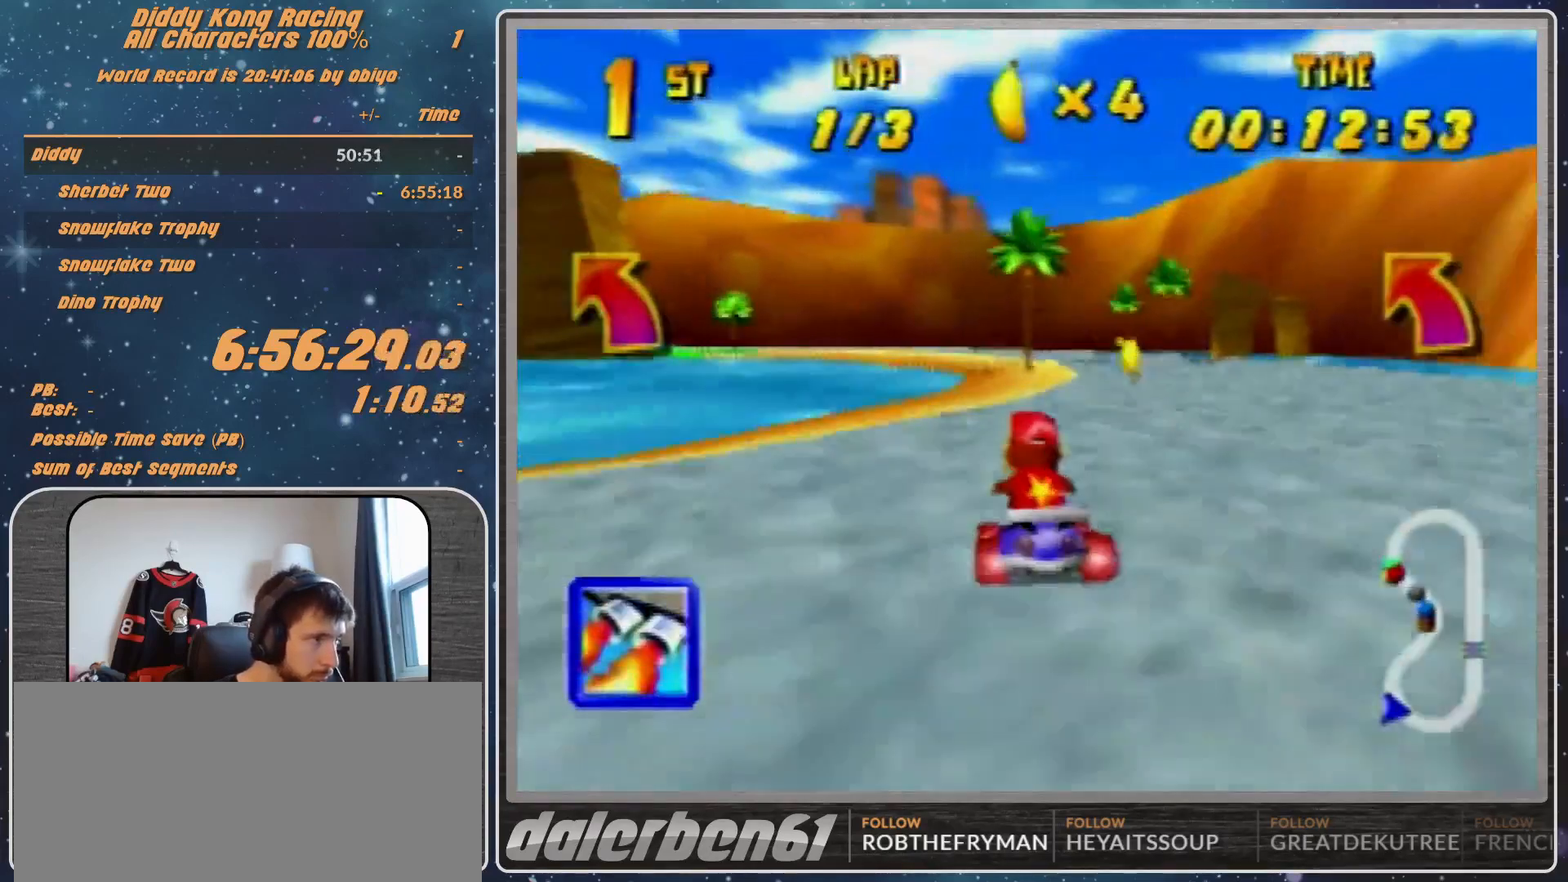
{"buttons": ["A", "R1"], "left_stick": "up-left", "events": [[67, "A", "up"], [133, "A", "down"], [200, "A", "up"], [300, "A", "down"], [300, "left_stick", "up-right"], [333, "A", "up"], [500, "A", "down"], [500, "left_stick", "up-left"]]}
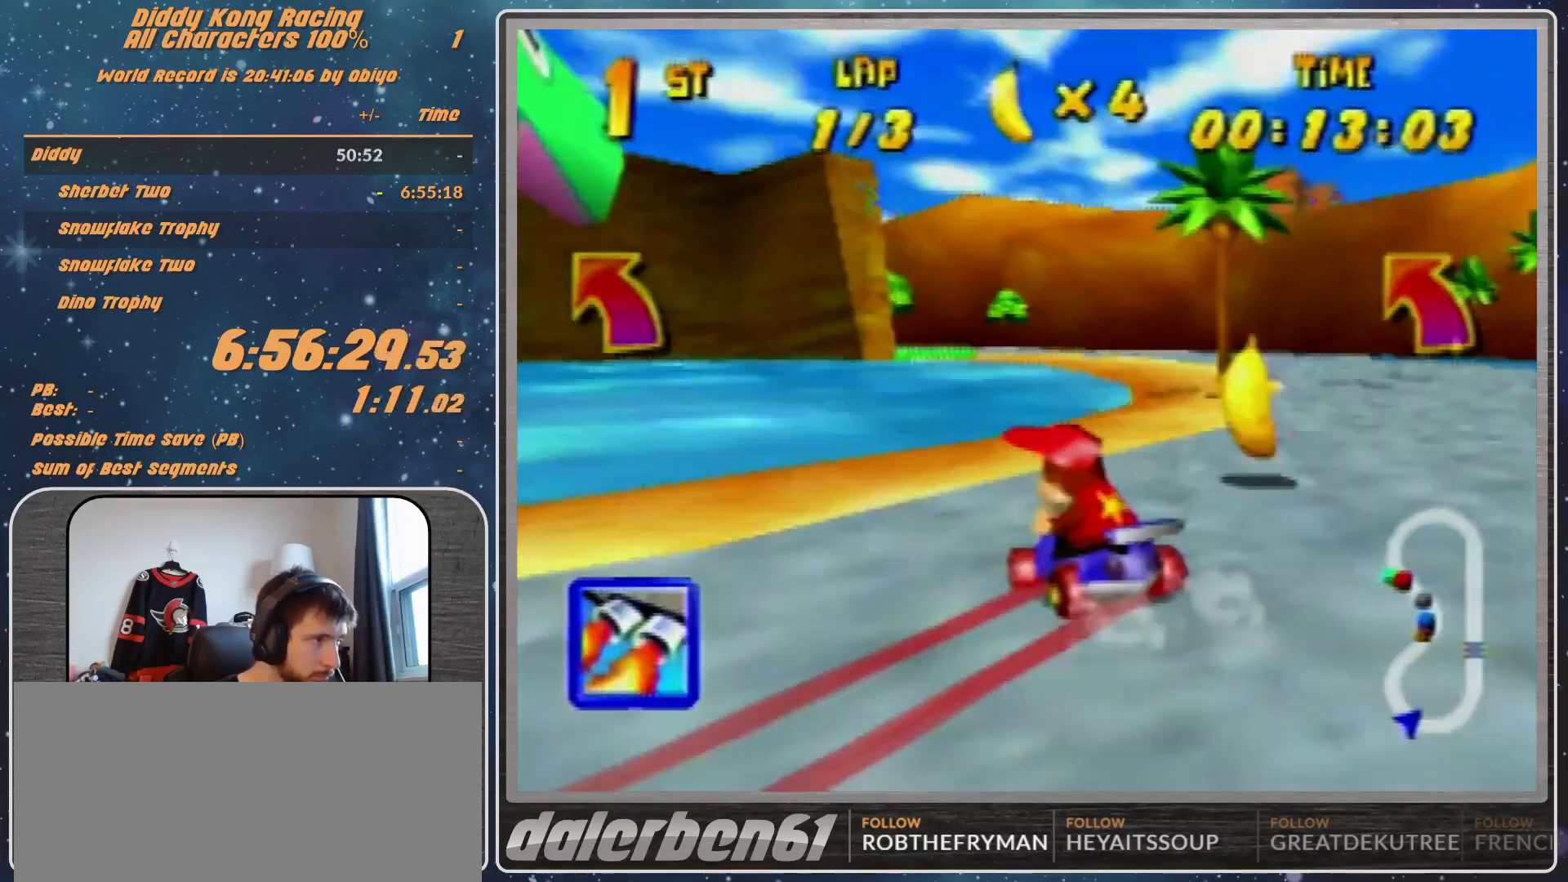
{"buttons": ["R1"], "left_stick": "up-right", "events": [[33, "A", "up"], [133, "A", "down"], [200, "A", "up"], [200, "left_stick", "up-right"], [300, "A", "down"], [333, "A", "up"], [467, "A", "down"], [500, "A", "up"]]}
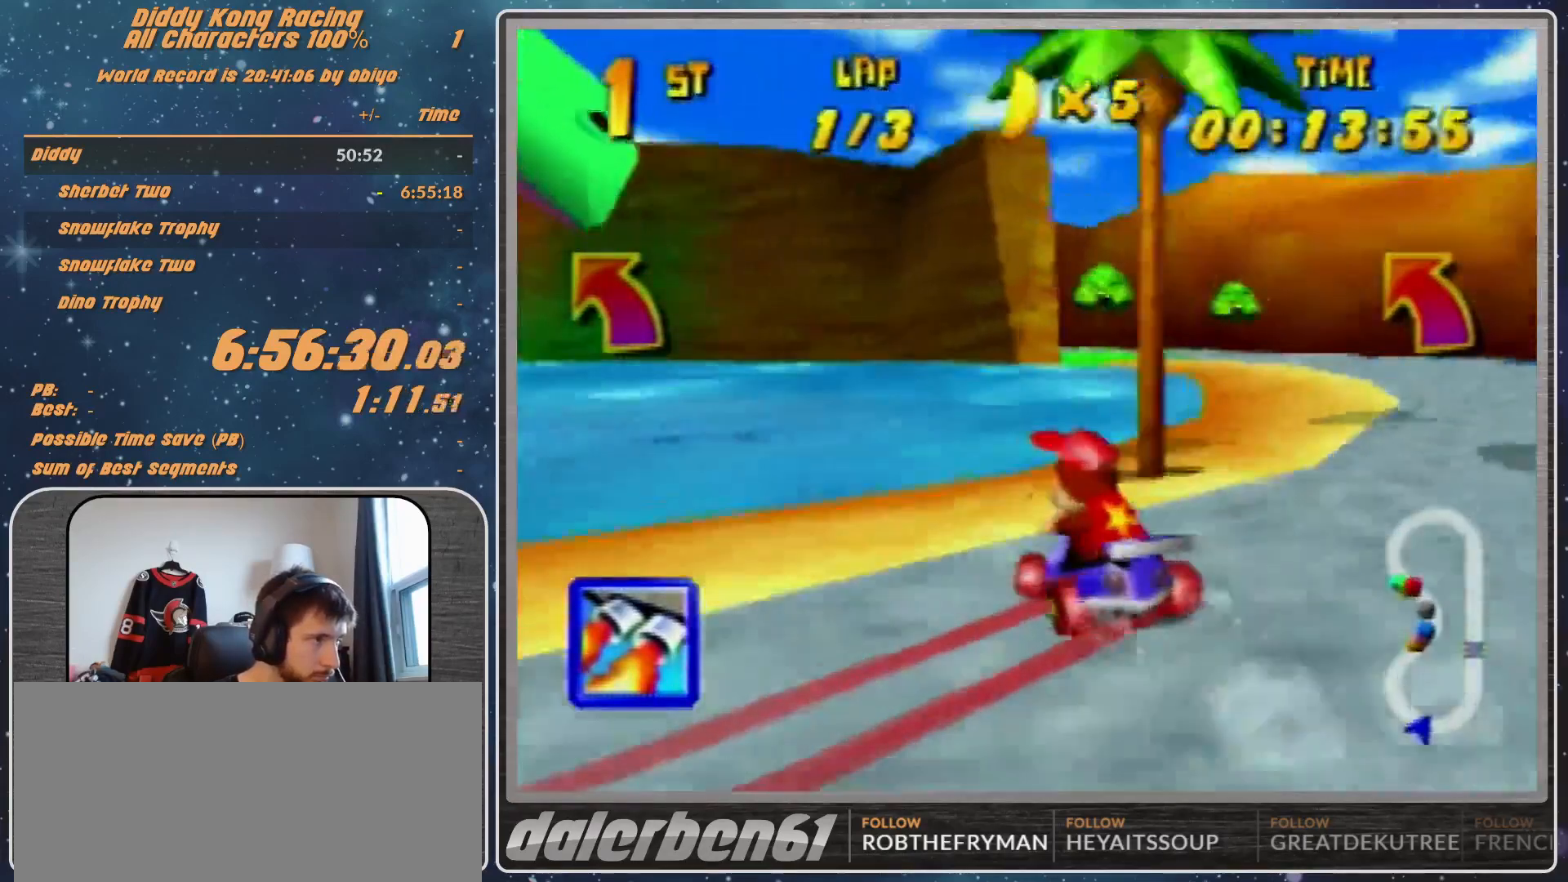
{"buttons": ["R1"], "left_stick": "up-left", "events": [[100, "A", "down"], [133, "A", "up"], [233, "A", "down"], [367, "A", "up"], [367, "left_stick", "up-left"], [433, "A", "down"], [500, "A", "up"]]}
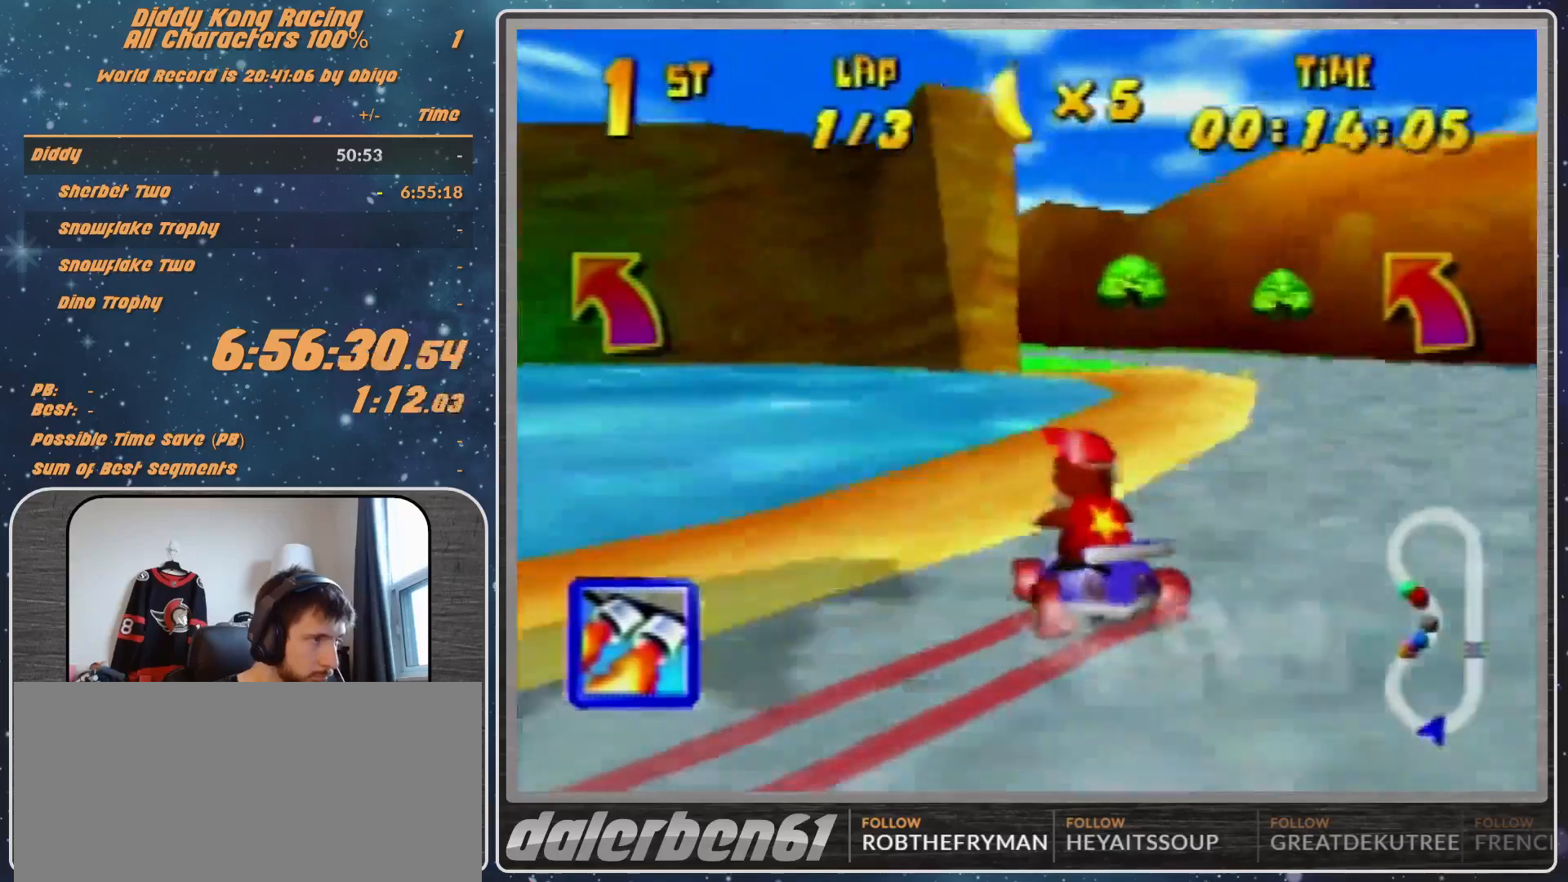
{"buttons": ["R1"], "left_stick": "up-right", "events": [[33, "left_stick", "up-right"], [100, "A", "down"], [167, "A", "up"], [267, "A", "down"], [300, "A", "up"], [400, "A", "down"], [467, "A", "up"]]}
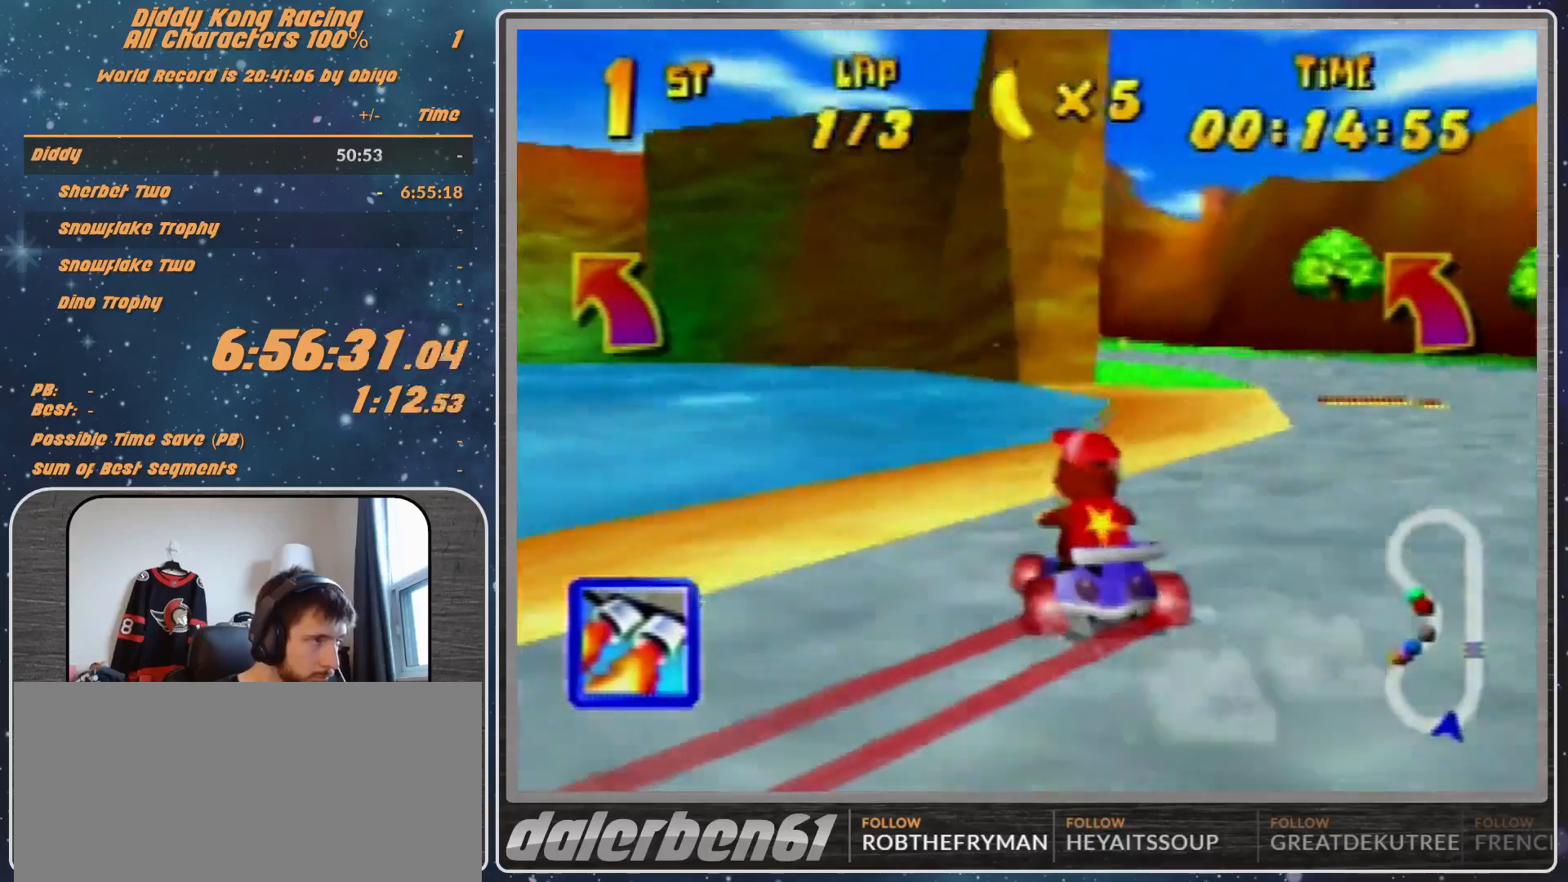
{"buttons": [], "left_stick": "up-left", "events": [[33, "A", "down"], [100, "A", "up"], [100, "R1", "up"], [267, "left_stick", "up-left"]]}
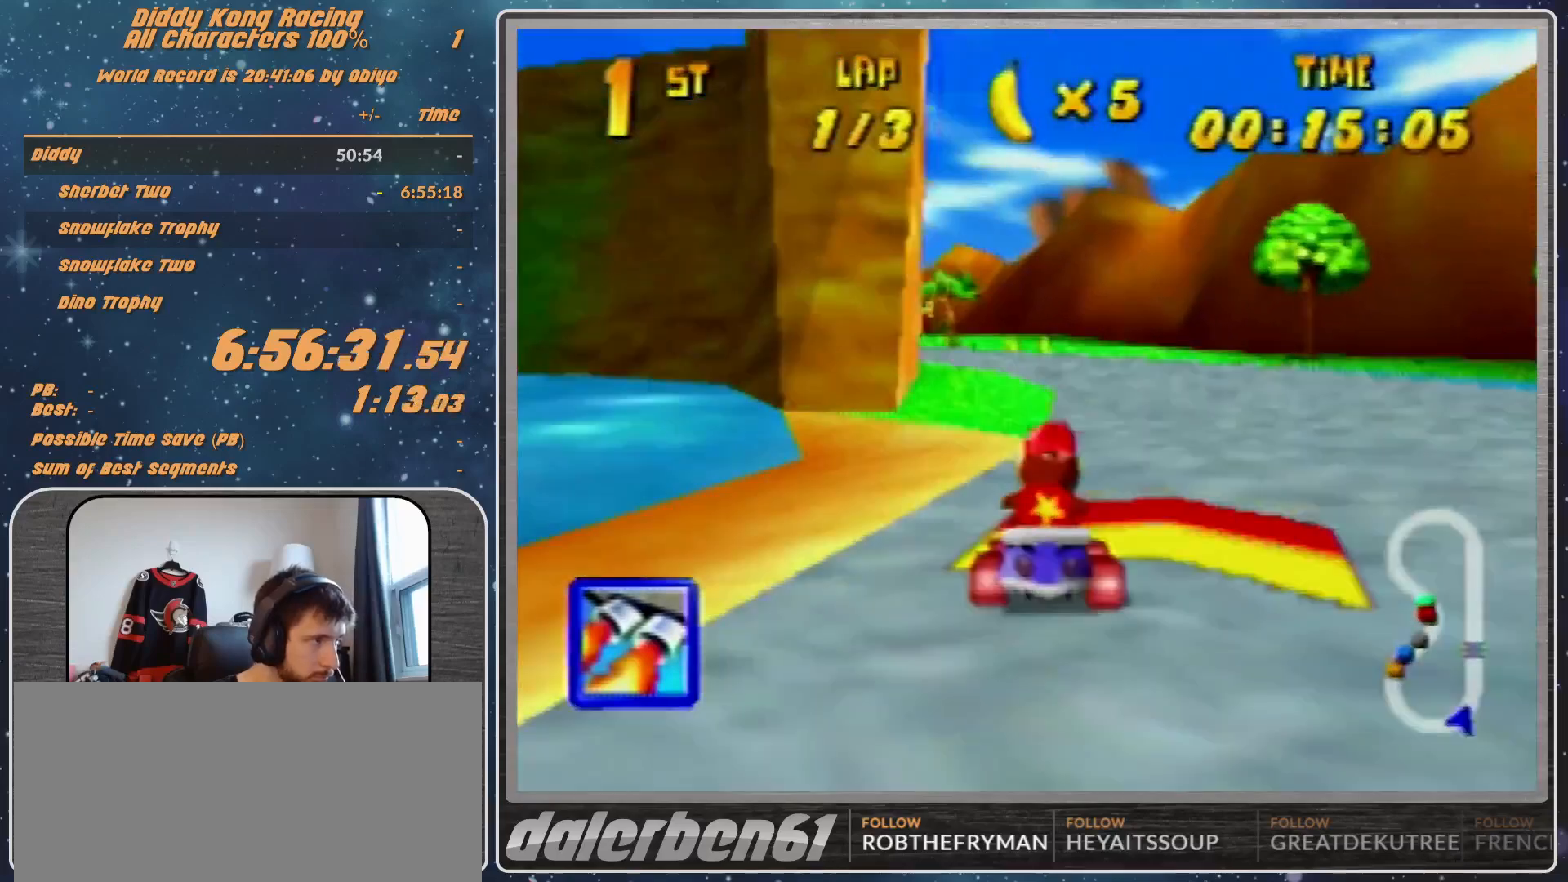
{"buttons": [], "left_stick": "up-left", "events": [[267, "left_stick", "center"], [400, "left_stick", "up-left"]]}
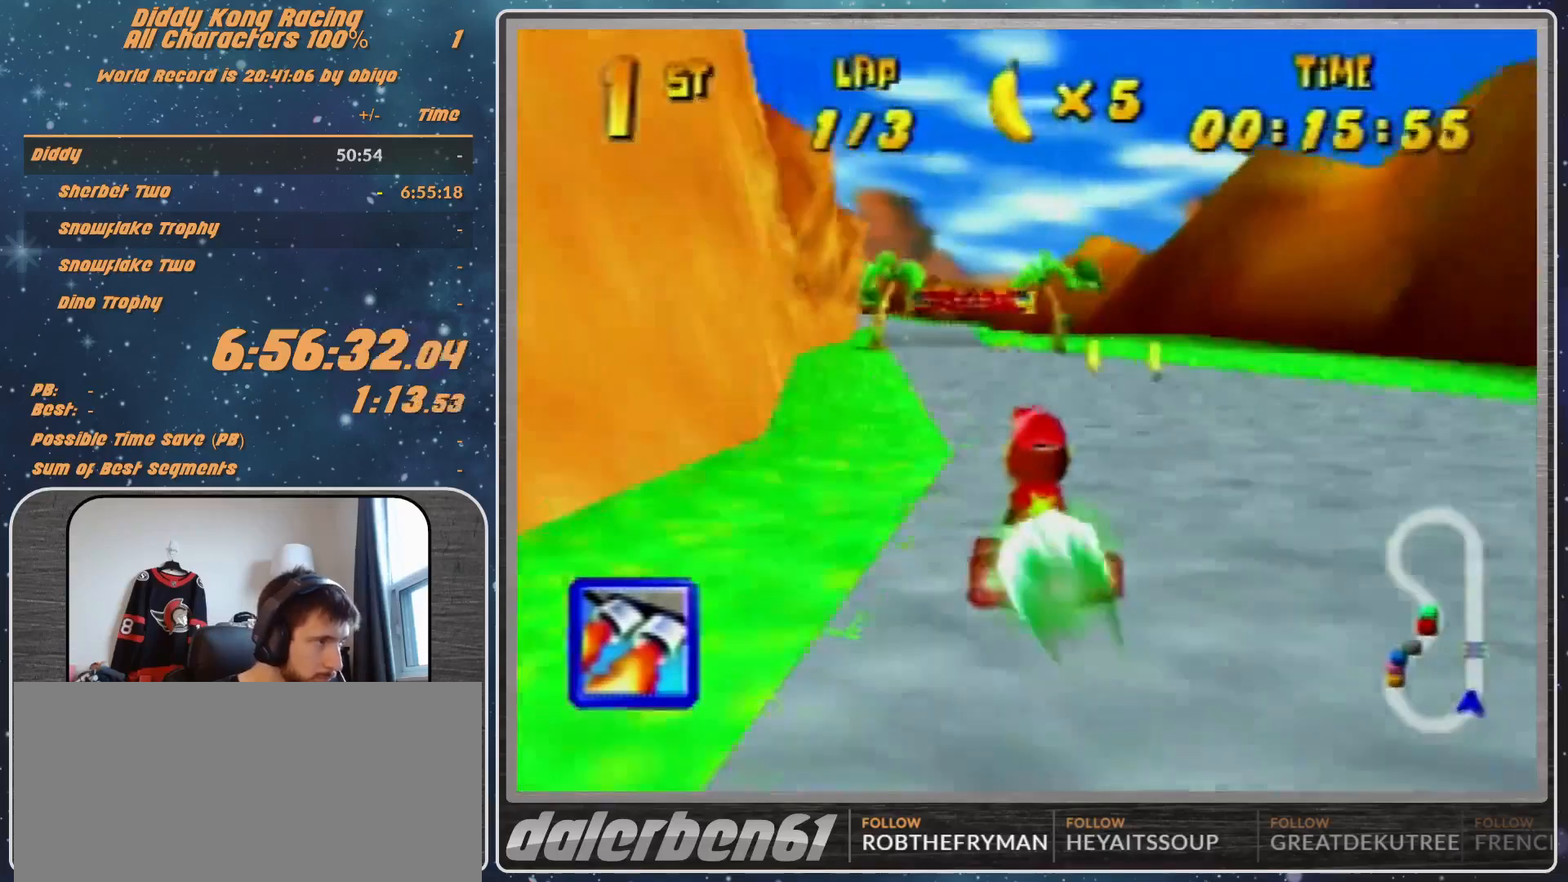
{"buttons": [], "left_stick": "up-left", "events": [[33, "R1", "down"], [133, "R1", "up"], [200, "left_stick", "up-right"], [233, "Z", "down"], [300, "Z", "up"], [300, "left_stick", "center"], [433, "left_stick", "up-left"]]}
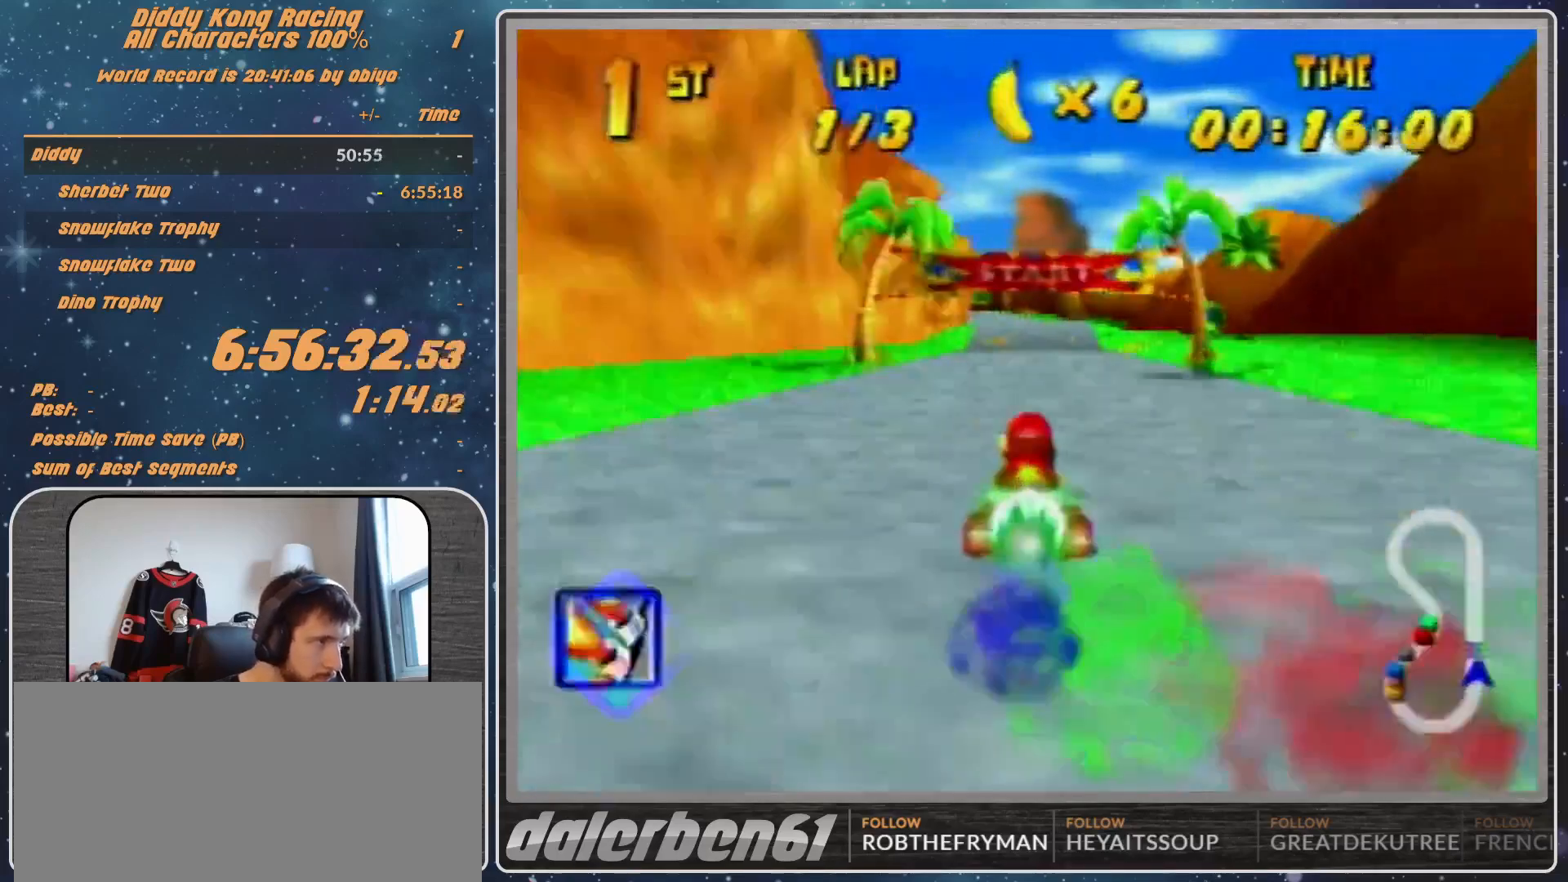
{"buttons": [], "left_stick": "center", "events": [[100, "left_stick", "center"]]}
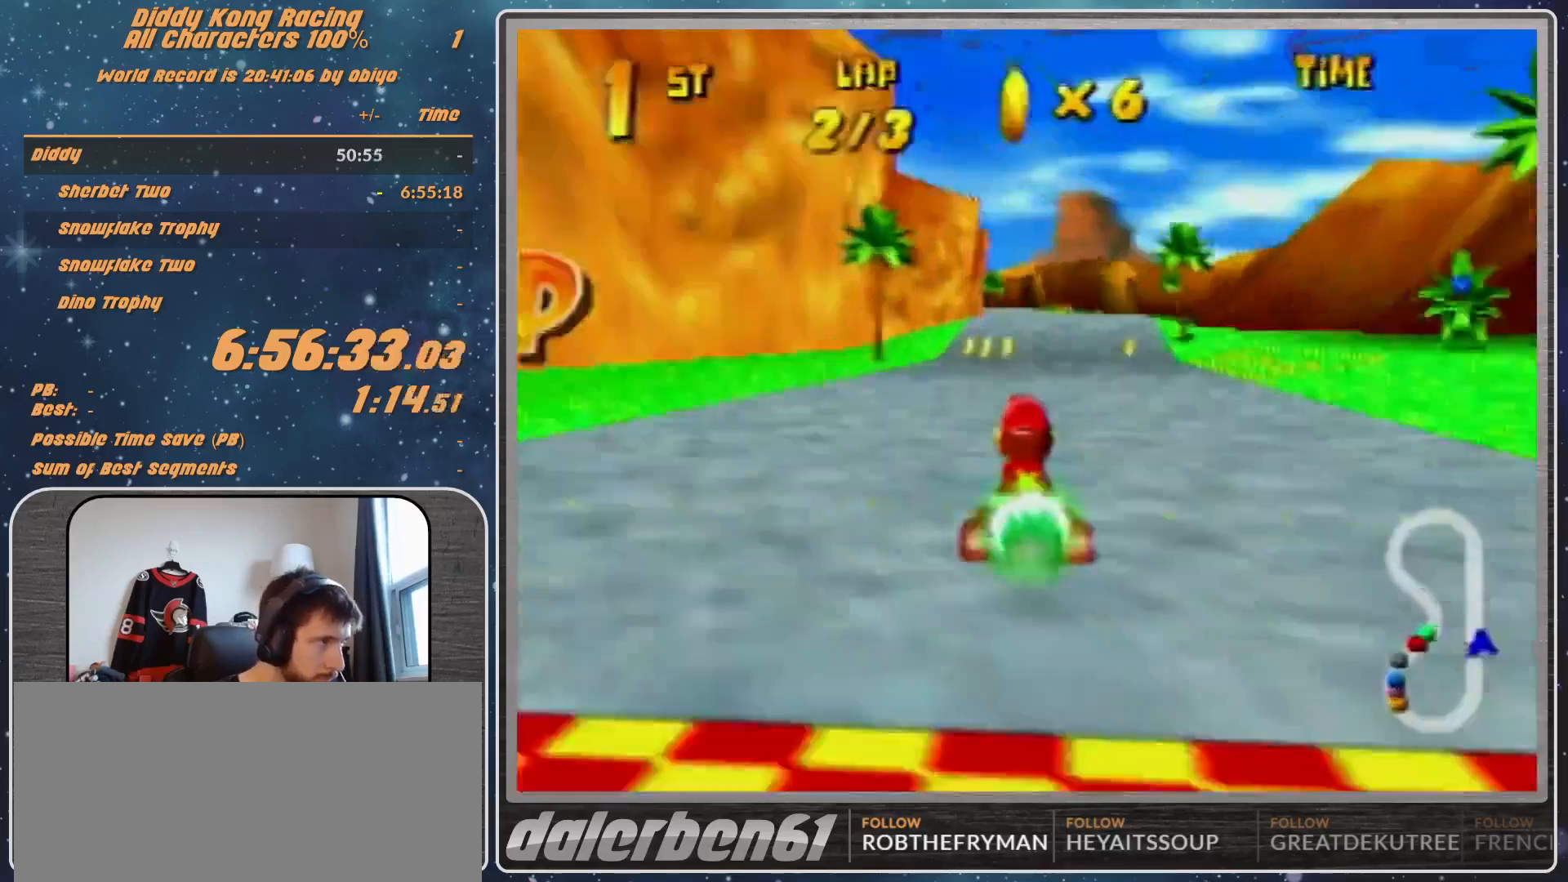
{"buttons": ["R1"], "left_stick": "up-left", "events": [[67, "R1", "down"], [67, "left_stick", "up-right"], [200, "R1", "up"], [333, "left_stick", "up-left"], [500, "R1", "down"]]}
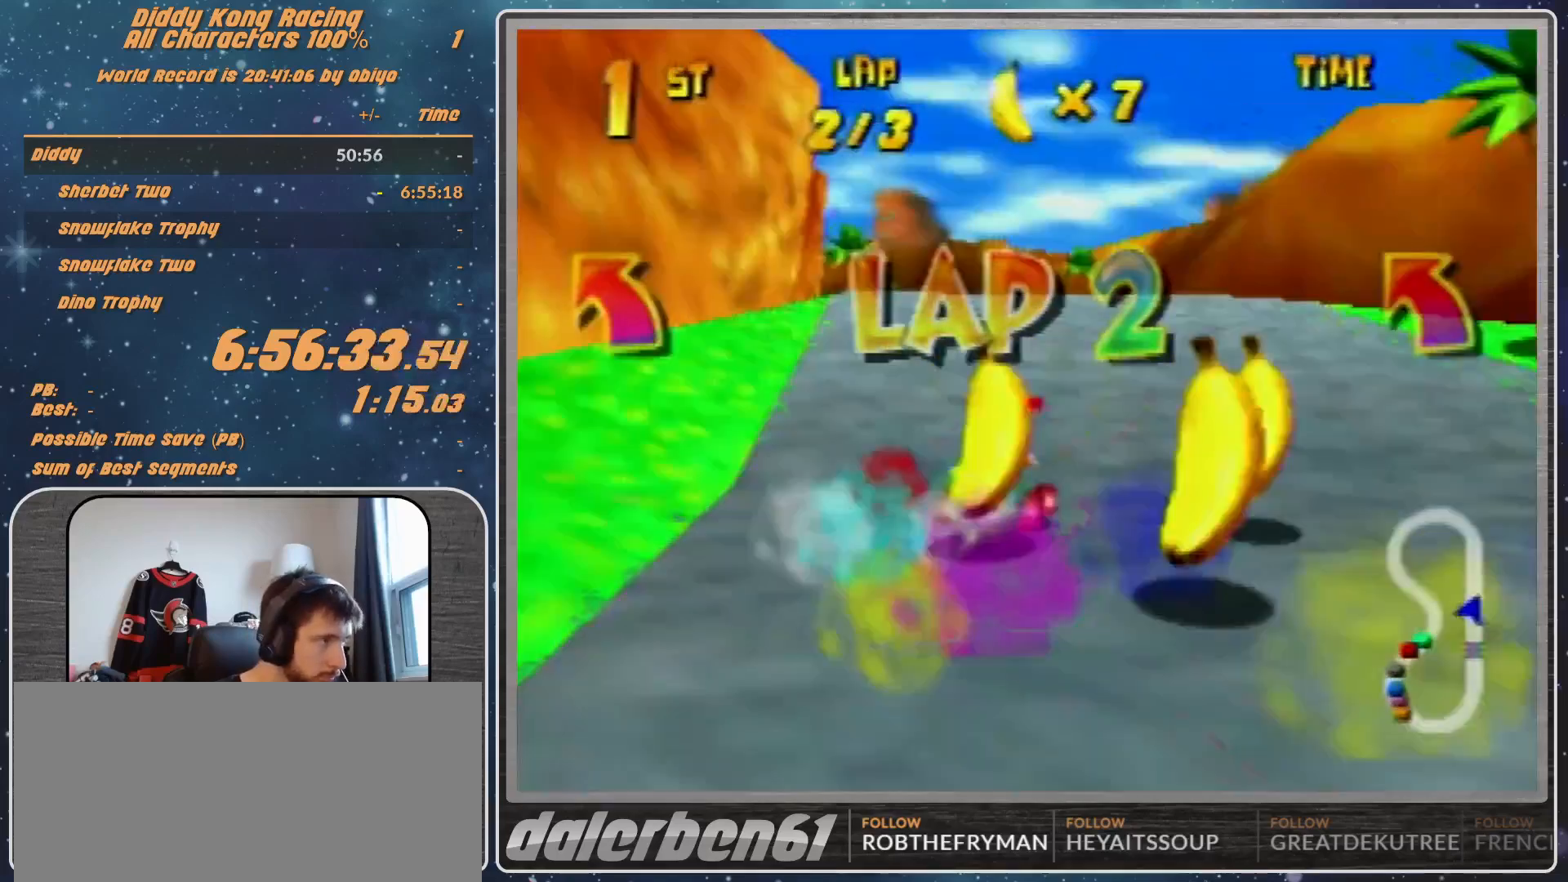
{"buttons": ["R1"], "left_stick": "up-left", "events": [[400, "A", "down"], [500, "A", "up"]]}
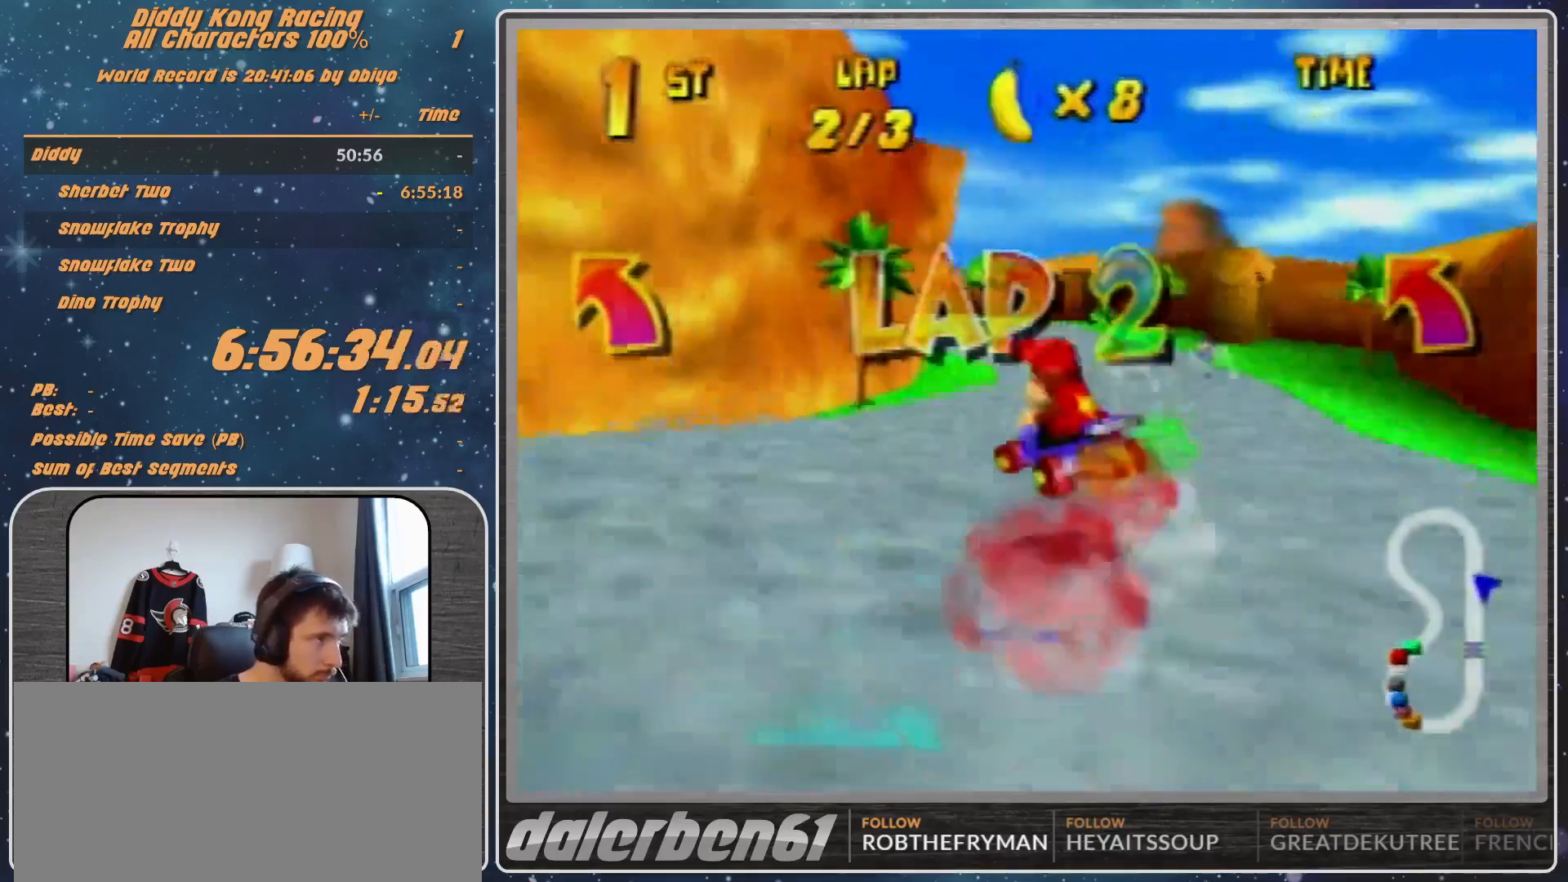
{"buttons": ["A", "R1"], "left_stick": "up-left", "events": [[67, "left_stick", "up-right"], [100, "A", "down"], [167, "A", "up"], [267, "A", "down"], [300, "A", "up"], [367, "left_stick", "up-left"], [467, "A", "down"]]}